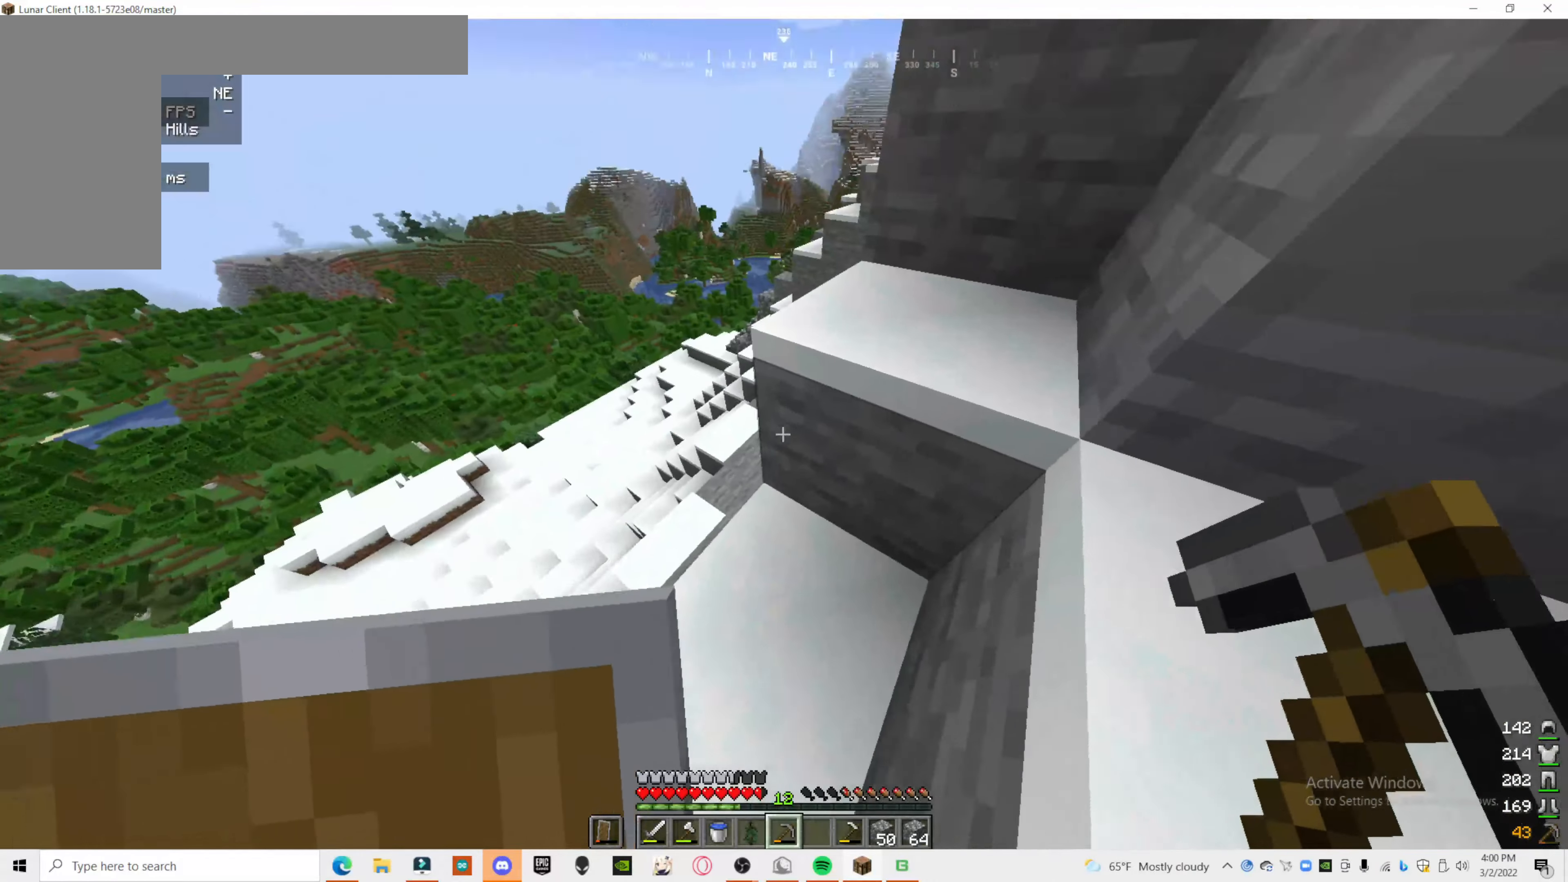
Gameplay with keyboard and mouse; each line is a JSON object with the keys and mouse buttons held at the frame after it. "events" lists presses ("down") and releases ("up") of "a", "d", "s", "mouse_left" and "mouse_right" between this image and that frame as [ms after this image, input, new state], when the widget could be followed in between. "mouse_left", "mouse_right" = the "left", "right" buttons of the "mouse" list. No other keys are recorded. Fast repeated clicks can show as one long hold. Mouse movement is not recorded.
{"keys": ["d"], "mouse": [], "events": [[420, "d", "down"]]}
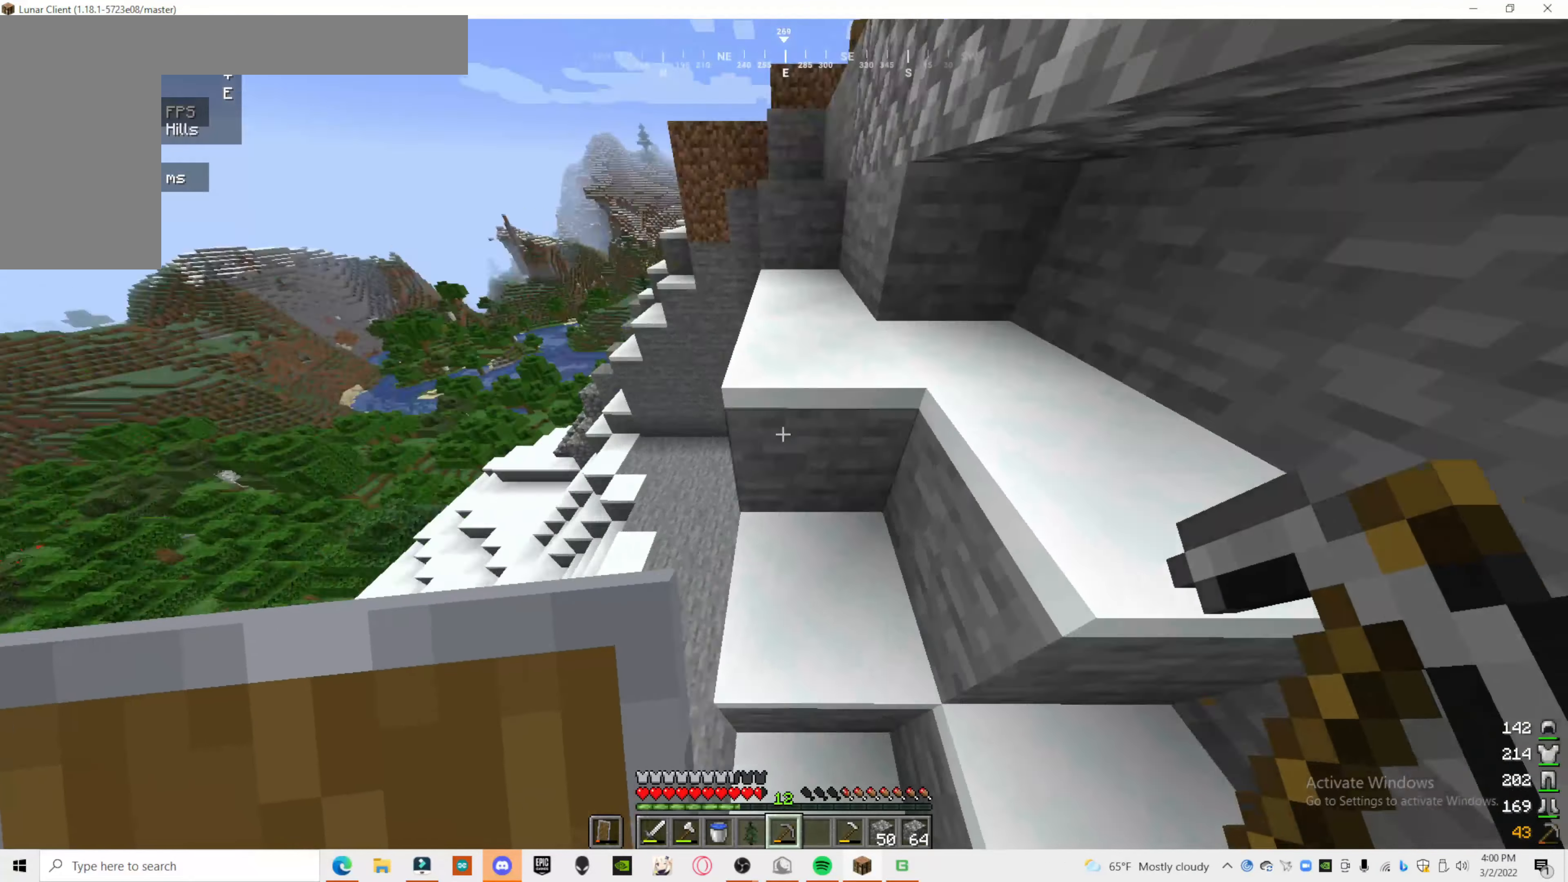
{"keys": [], "mouse": [], "events": [[360, "d", "up"]]}
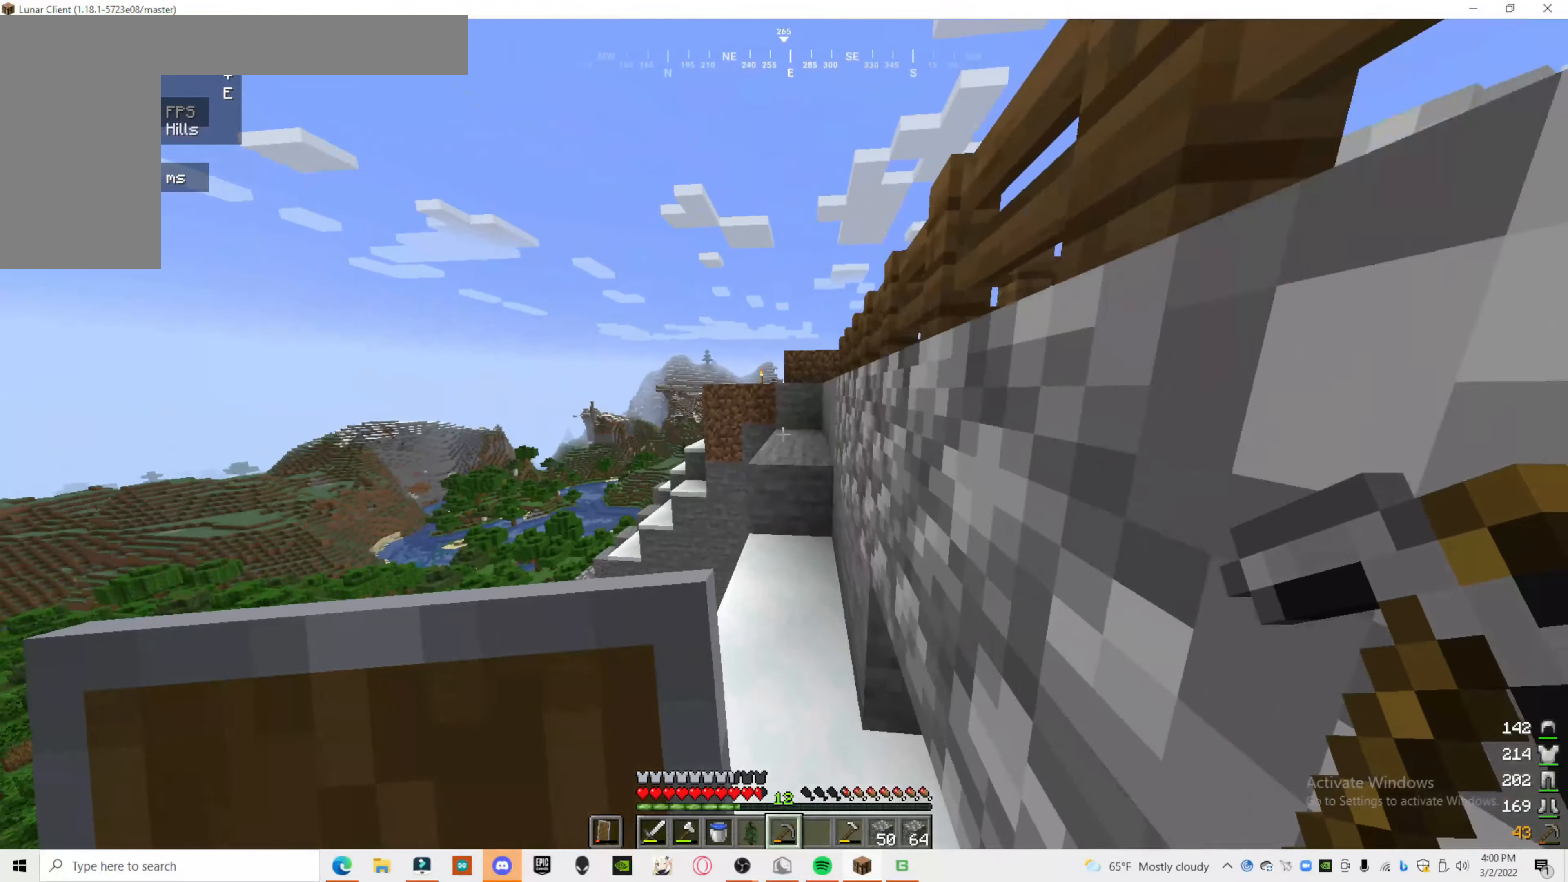
{"keys": [], "mouse": [], "events": []}
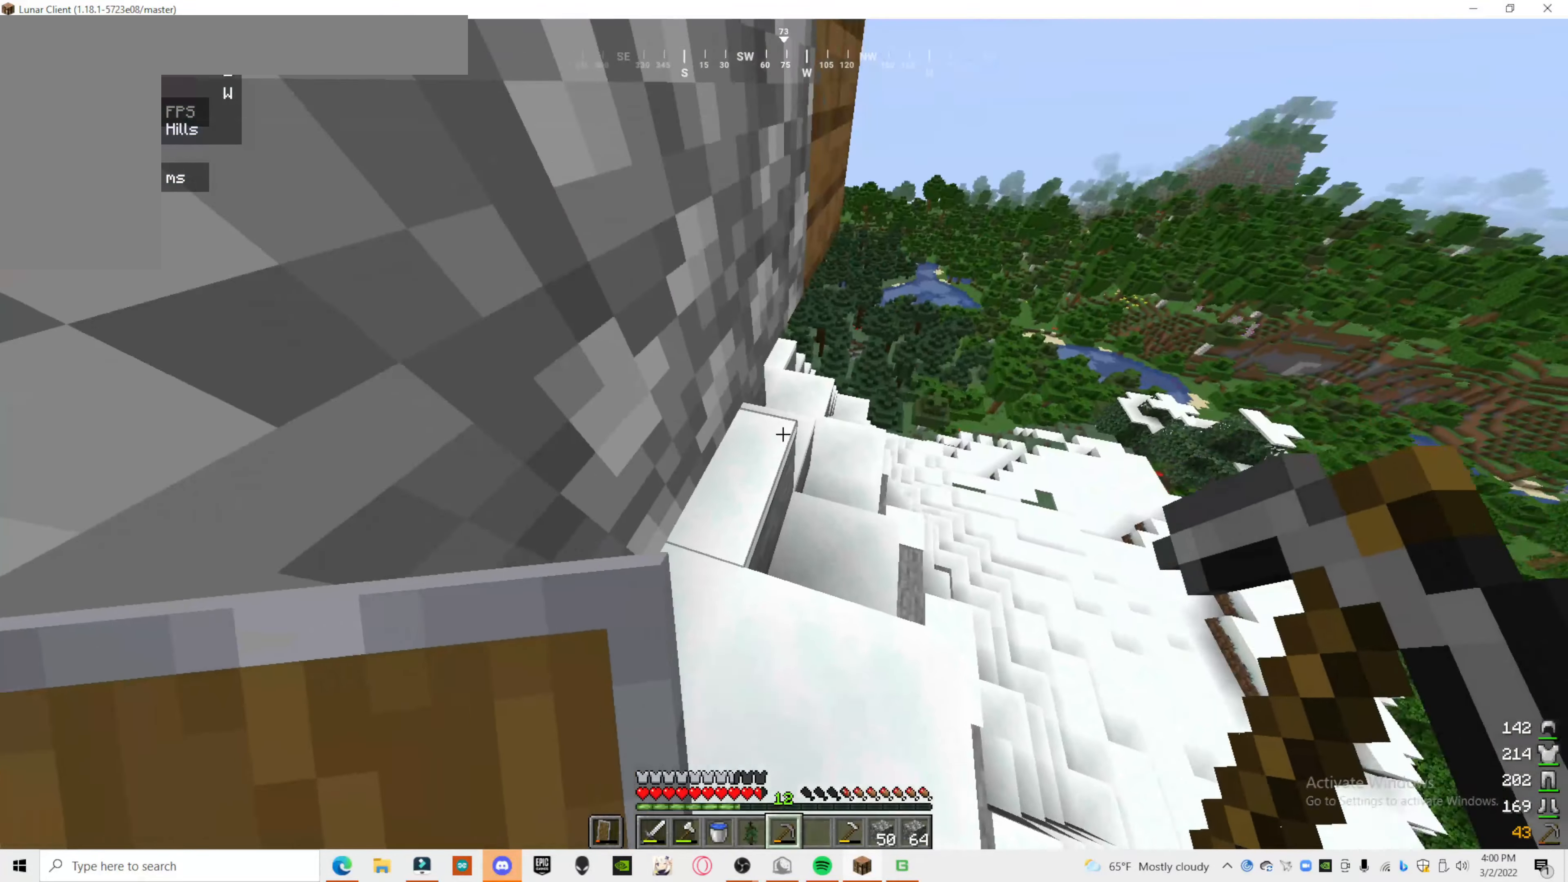
{"keys": [], "mouse": [], "events": []}
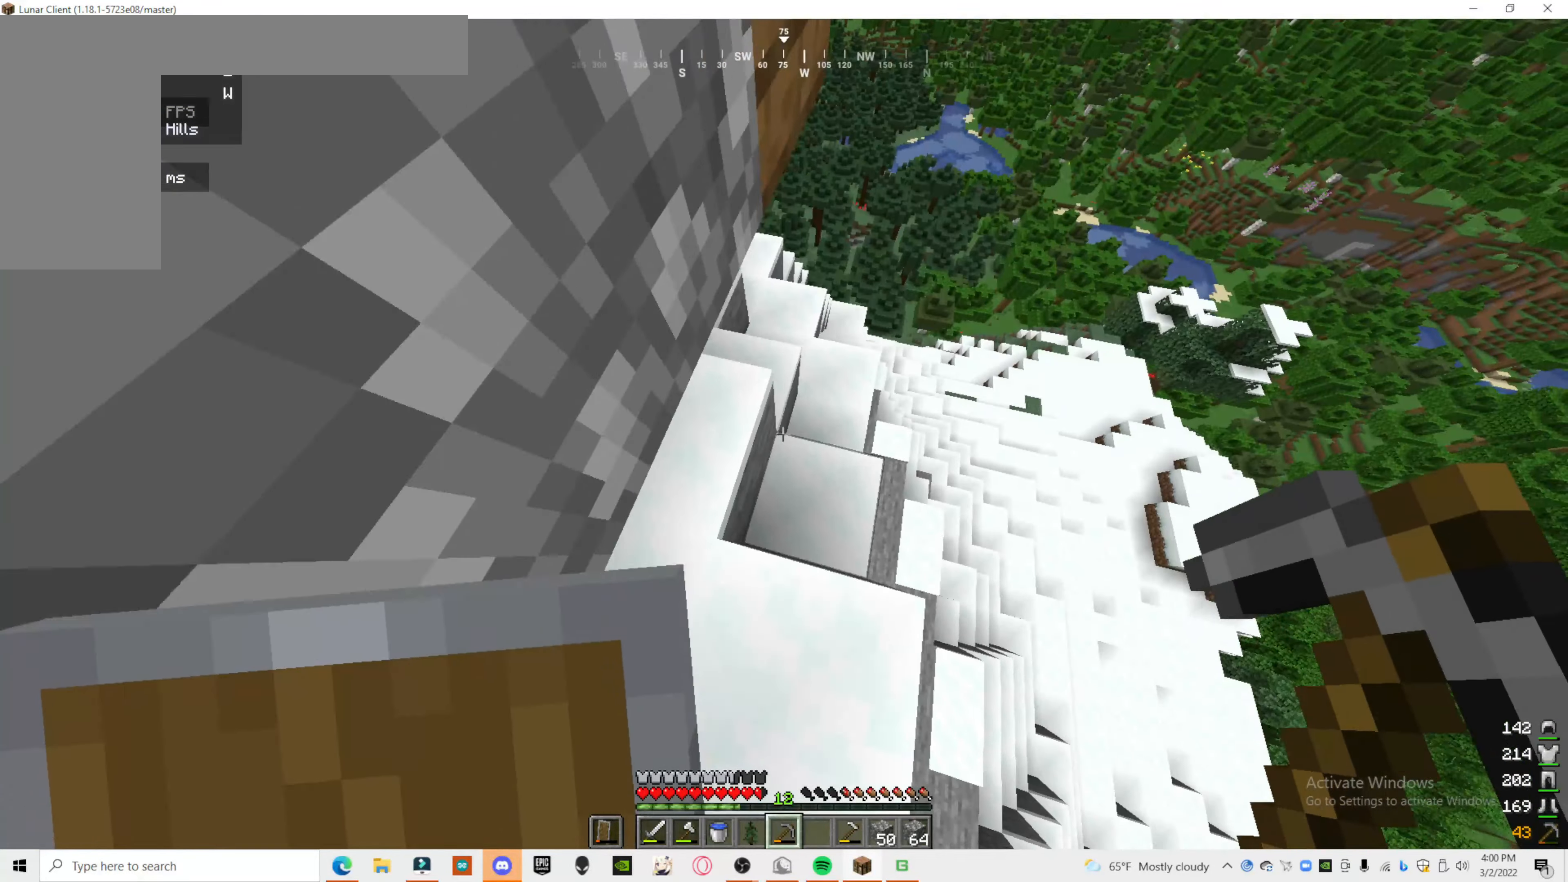
{"keys": [], "mouse": [], "events": []}
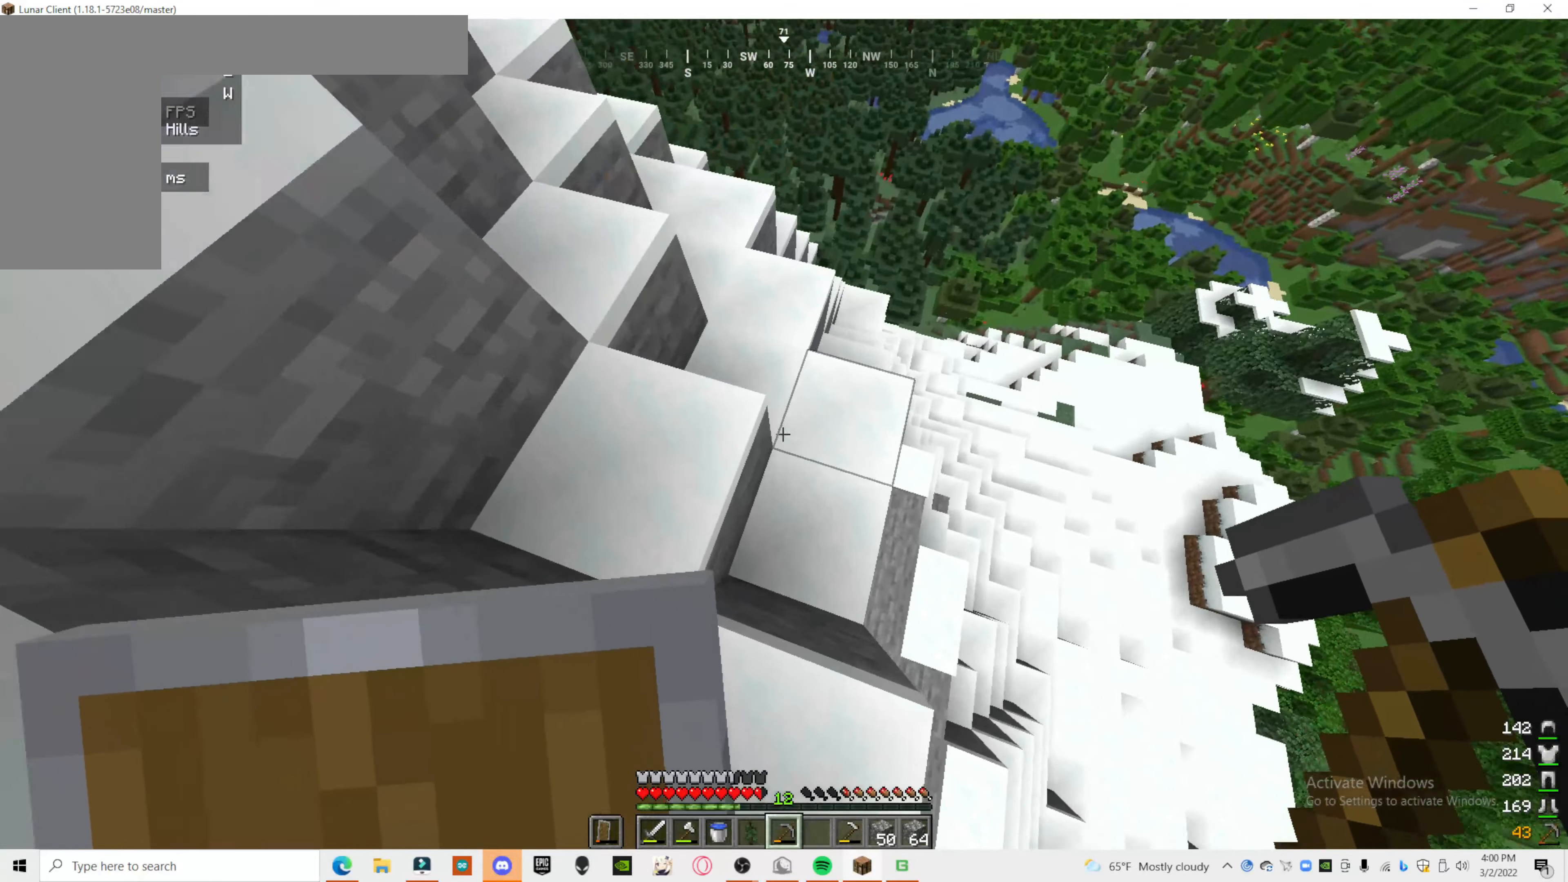
{"keys": [], "mouse": ["left"], "events": [[260, "mouse_left", "down"]]}
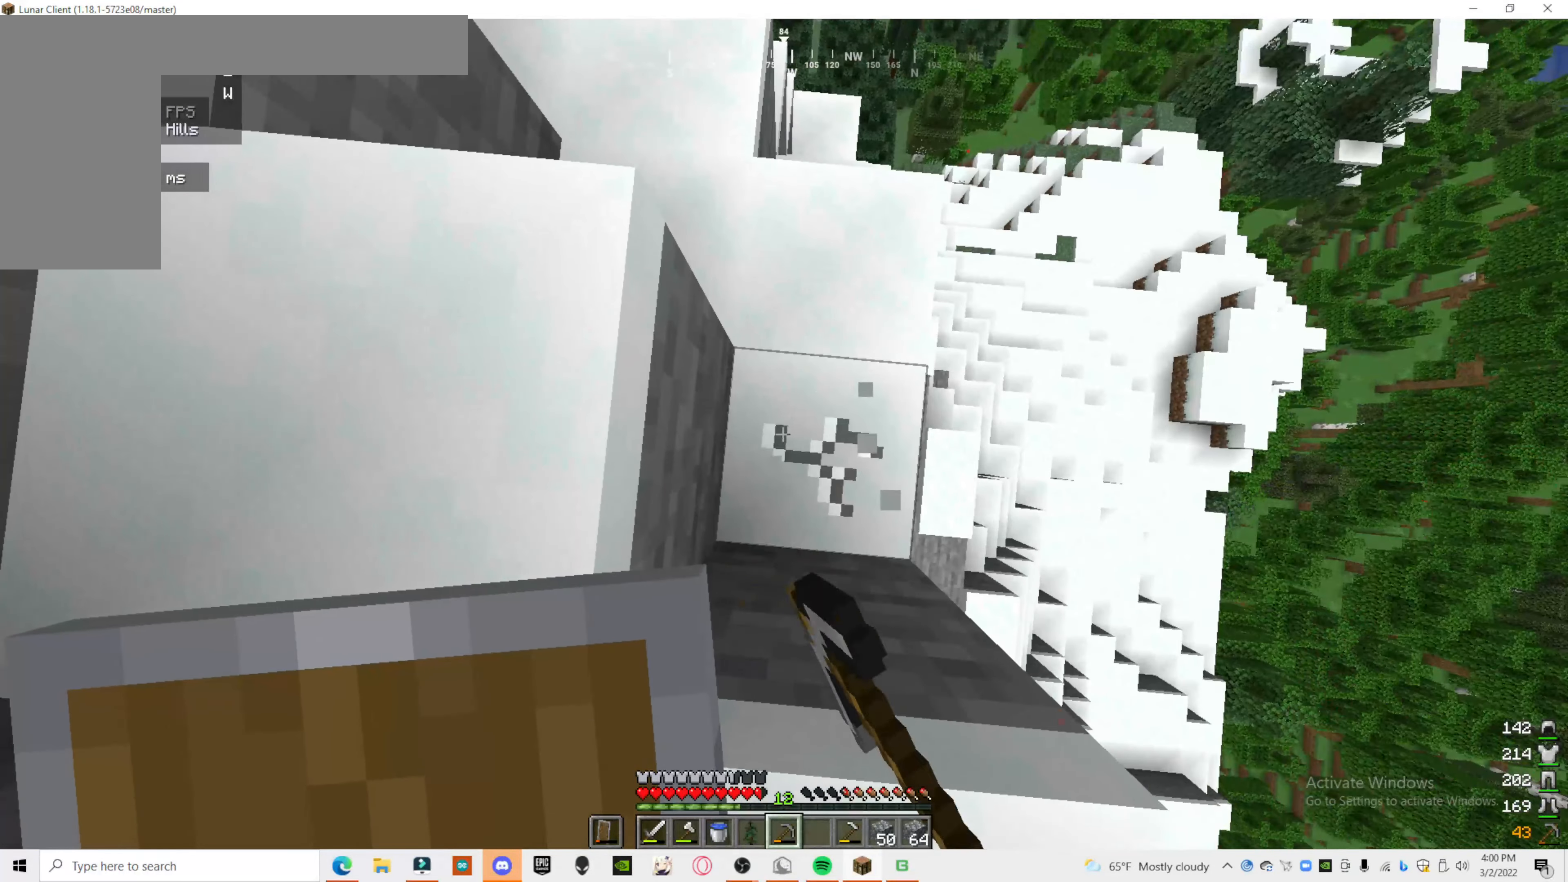
{"keys": [], "mouse": ["left"], "events": []}
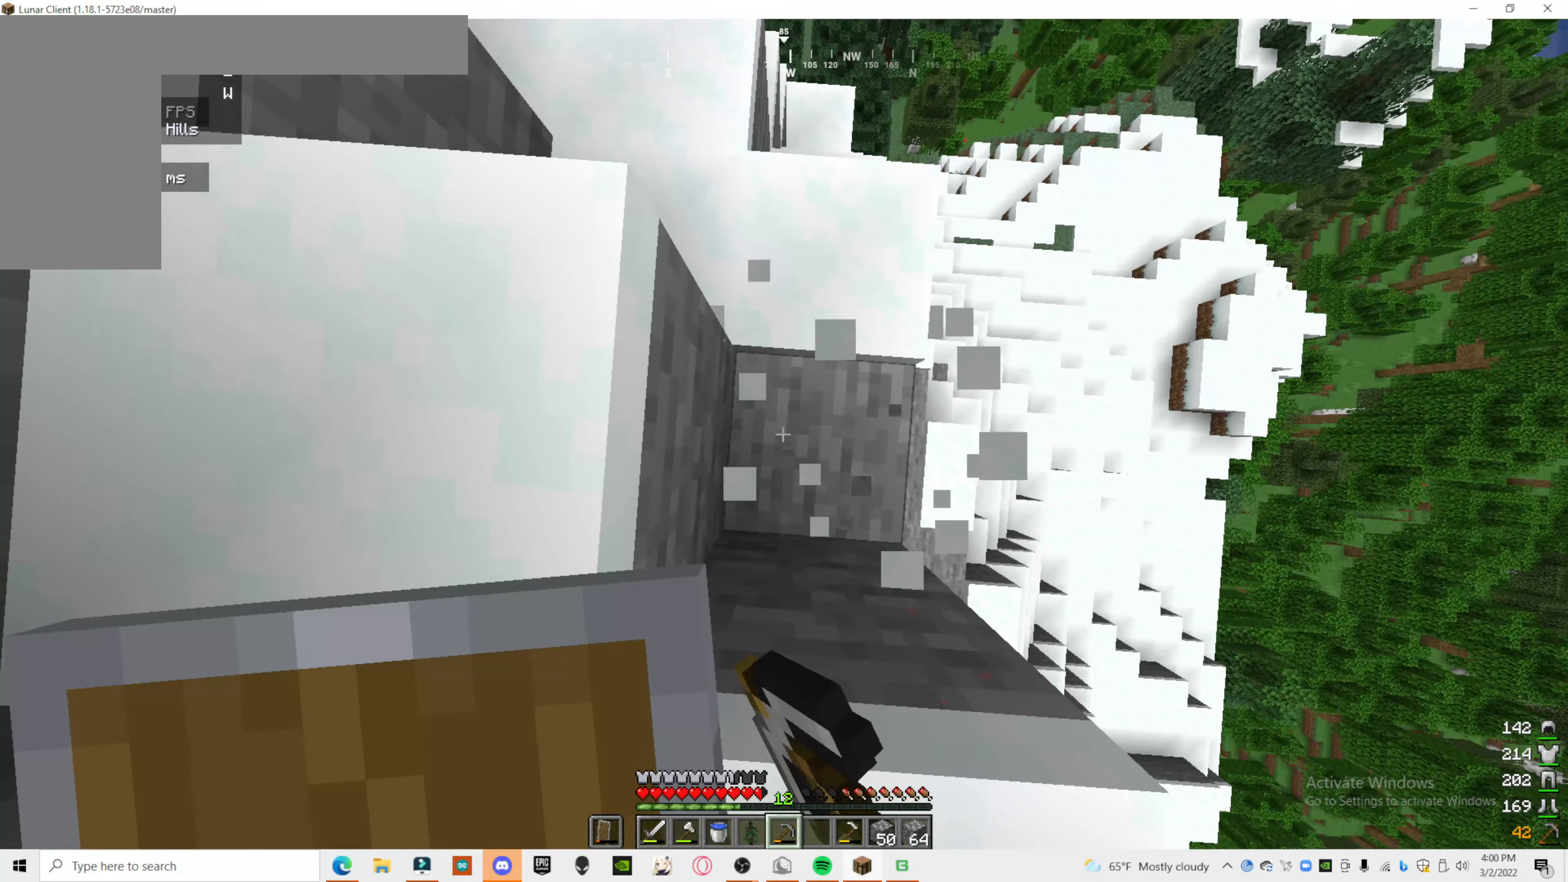
{"keys": [], "mouse": ["left"], "events": []}
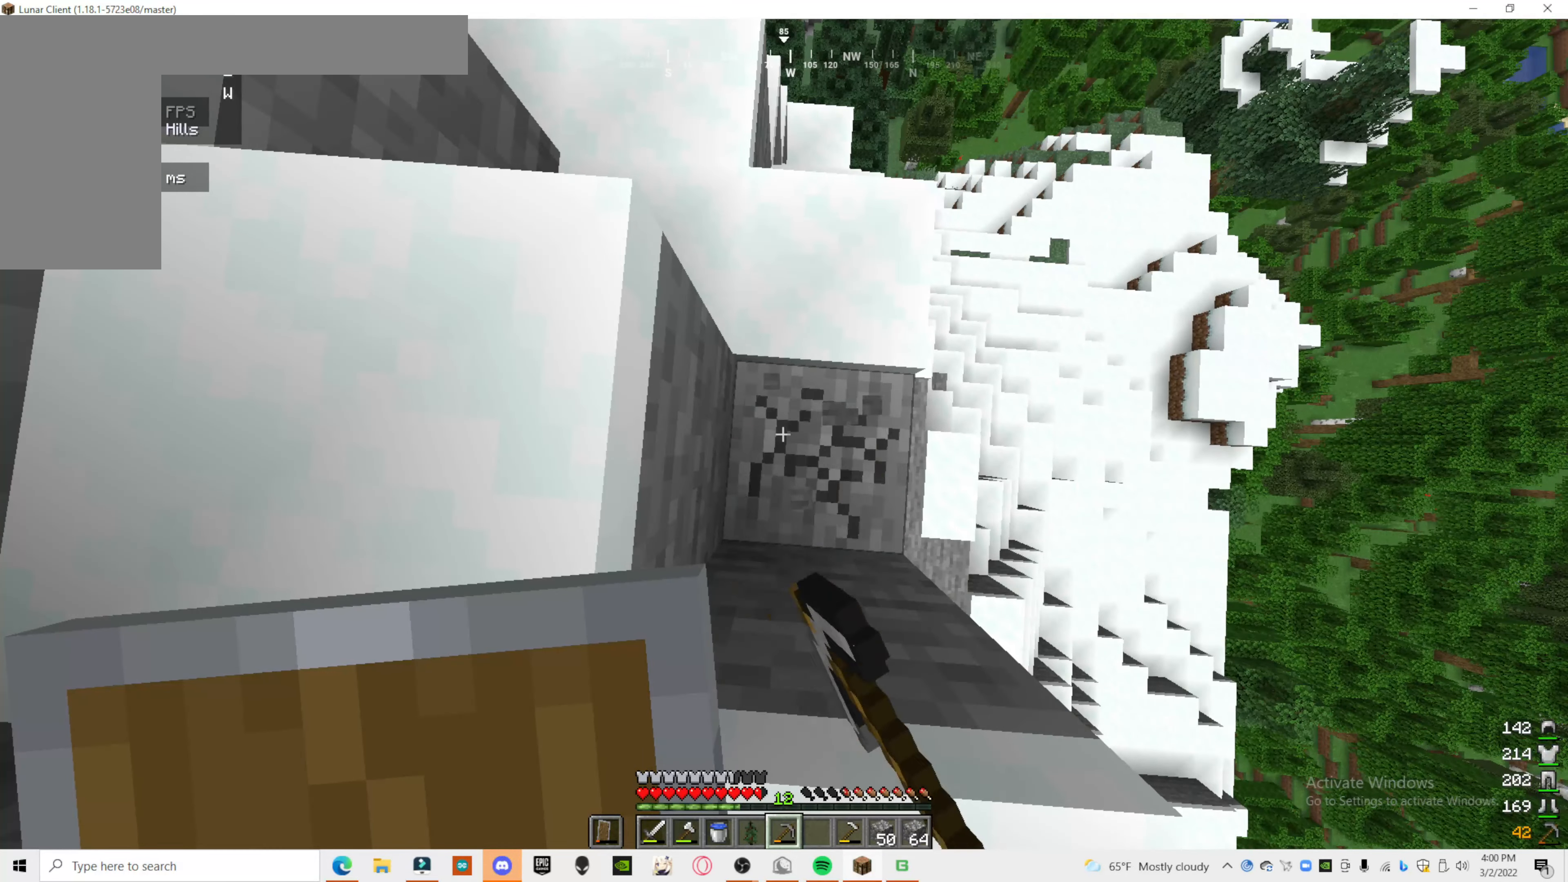
{"keys": [], "mouse": ["left"], "events": []}
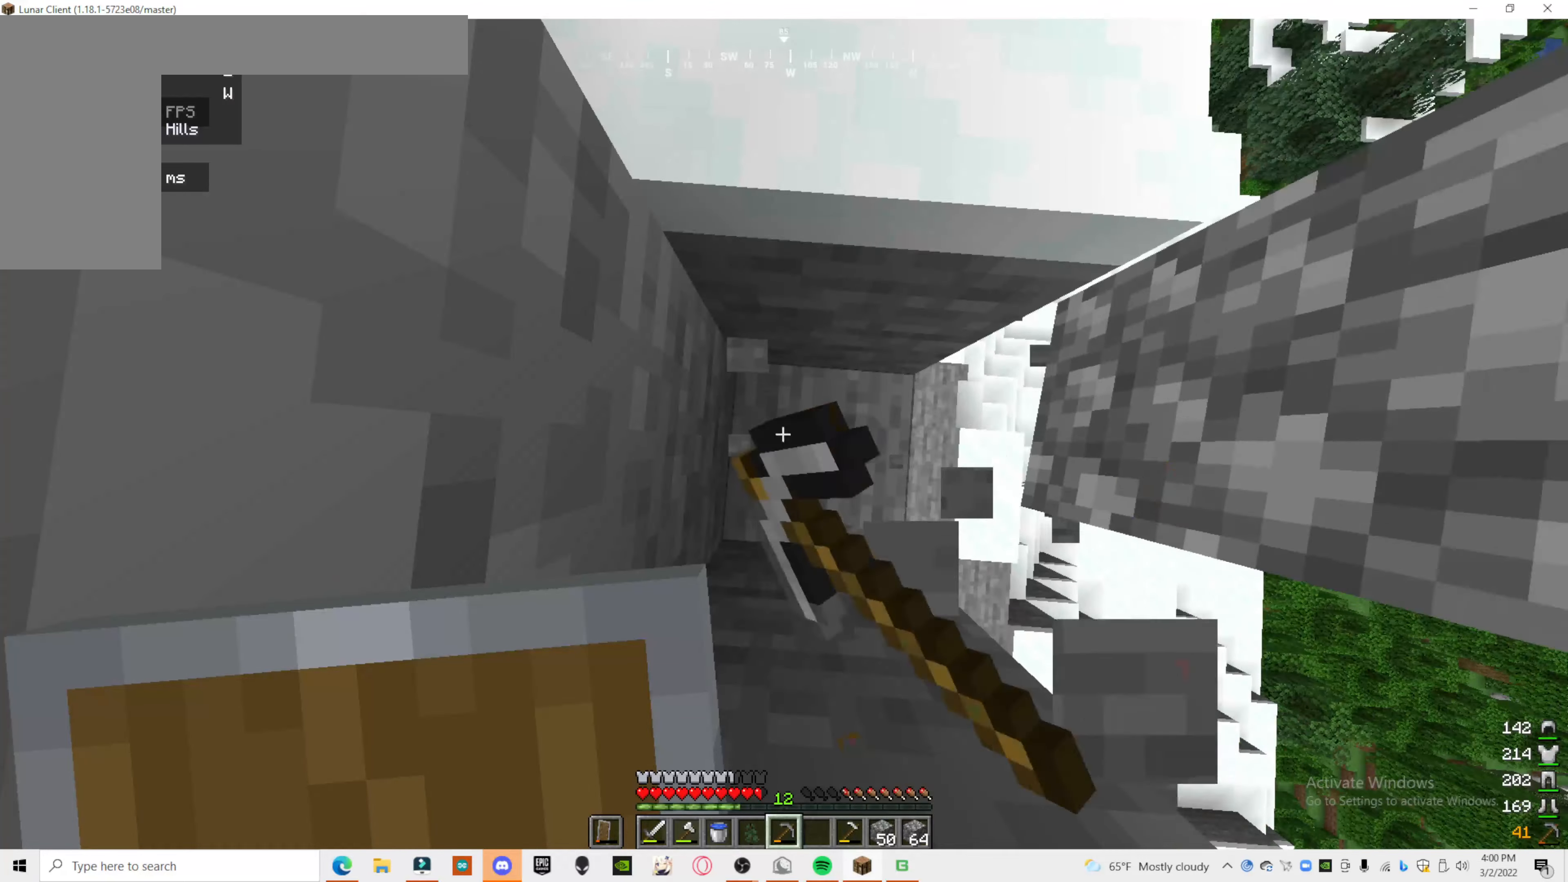
{"keys": [], "mouse": ["left"], "events": []}
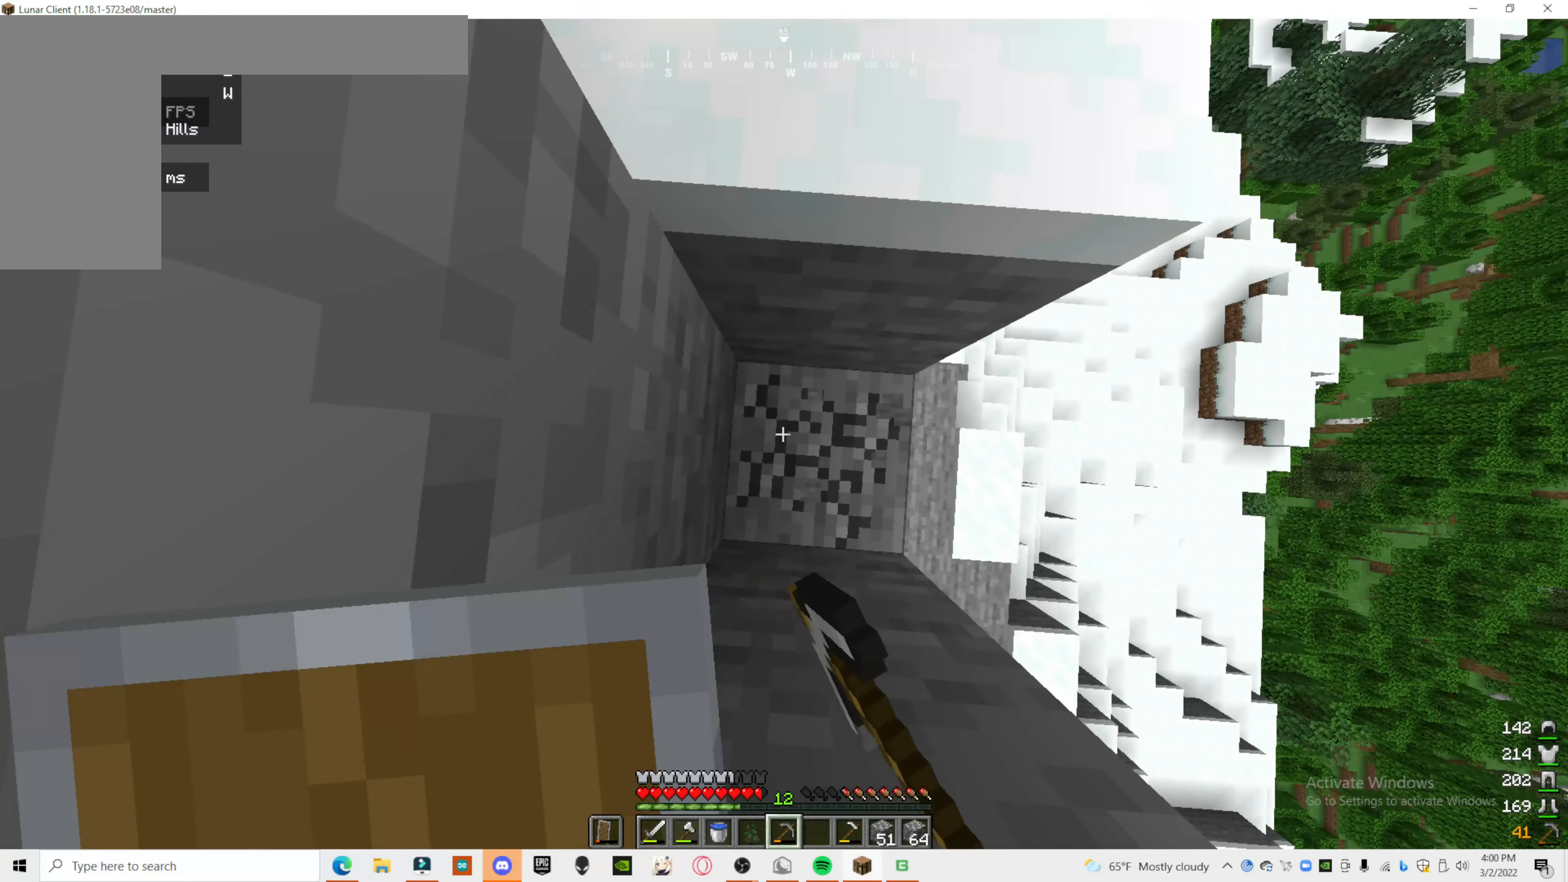
{"keys": [], "mouse": ["left"], "events": []}
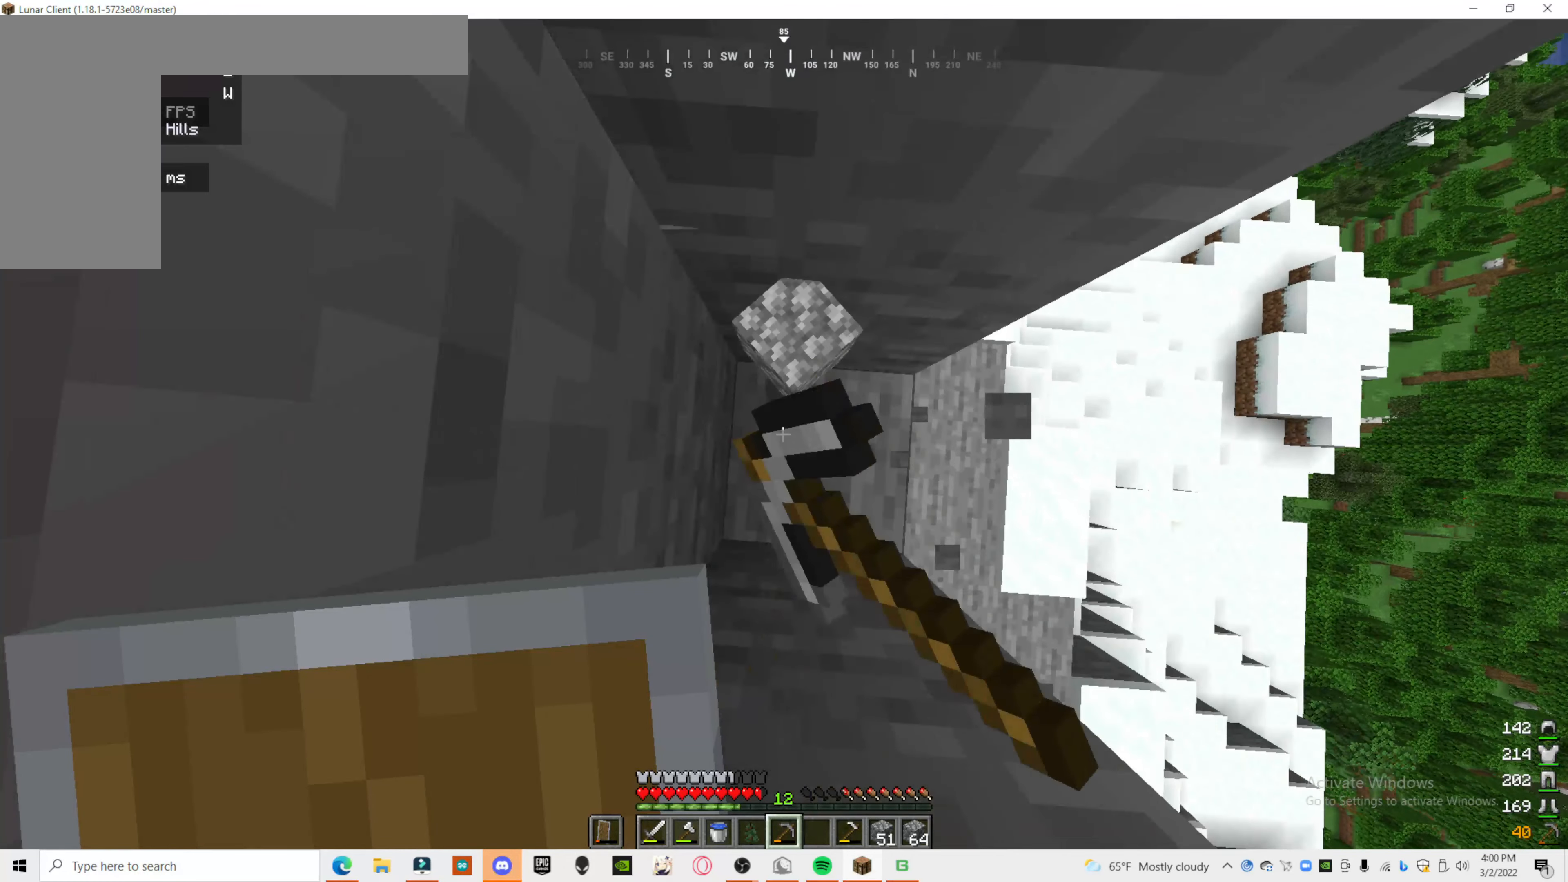
{"keys": [], "mouse": ["left"], "events": []}
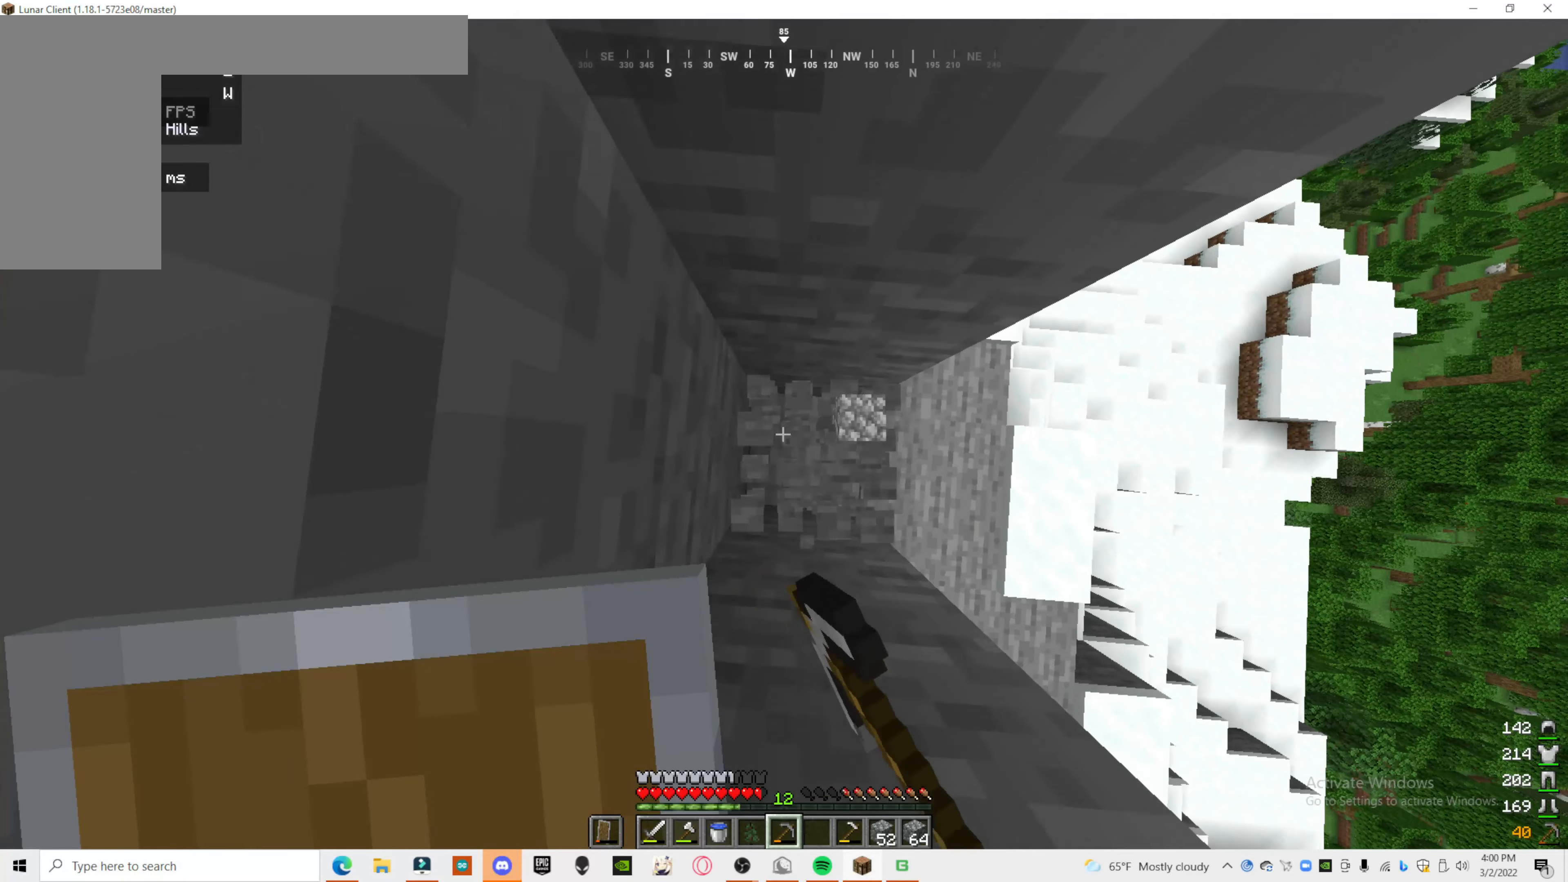
{"keys": [], "mouse": ["left"], "events": []}
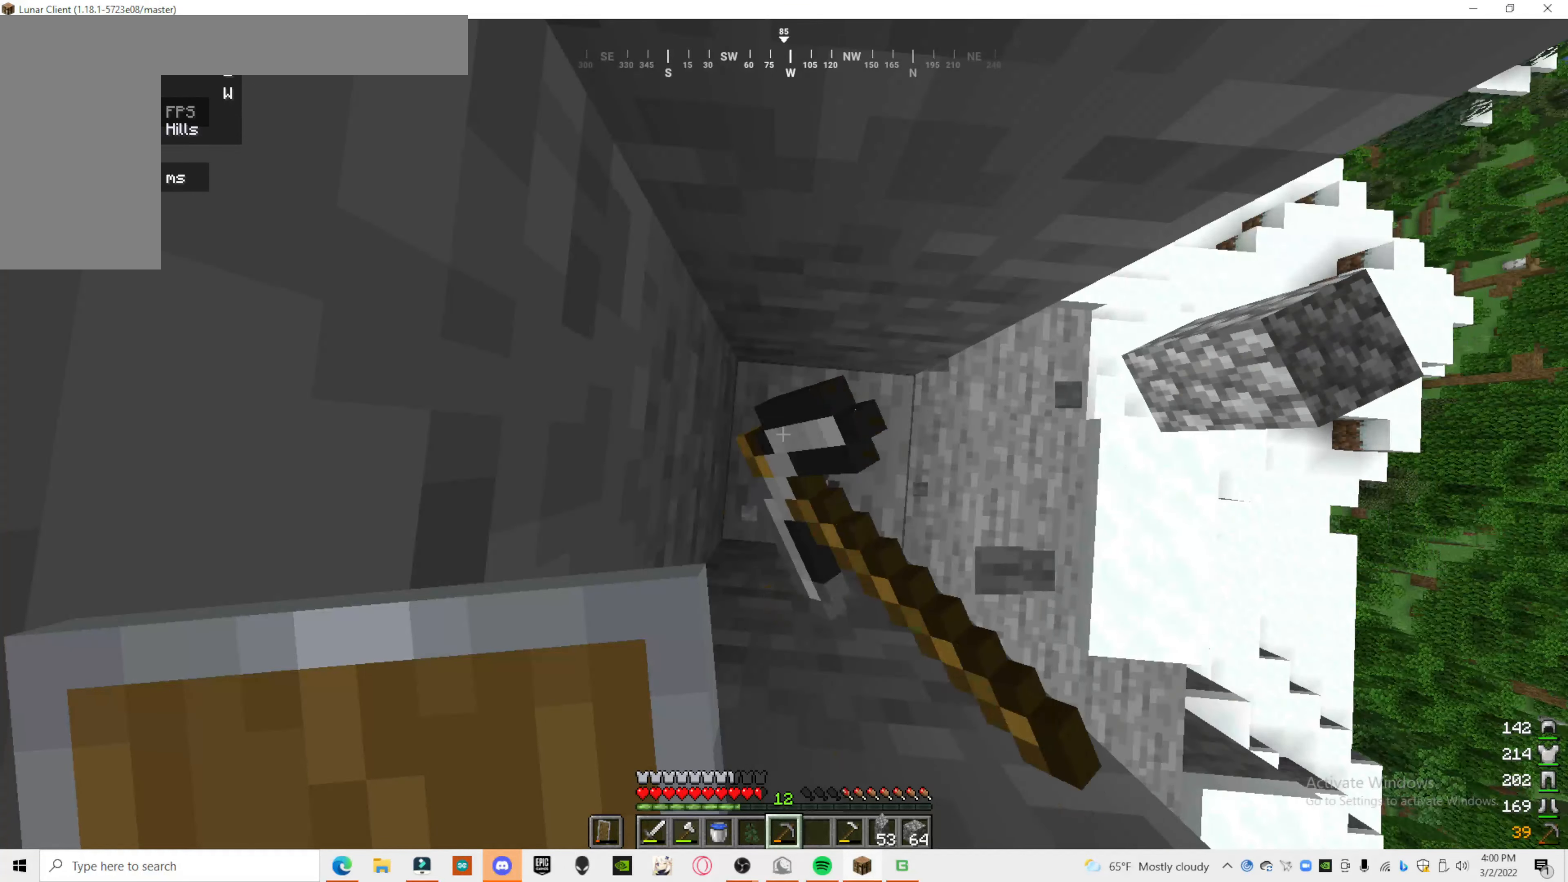
{"keys": [], "mouse": ["left"], "events": []}
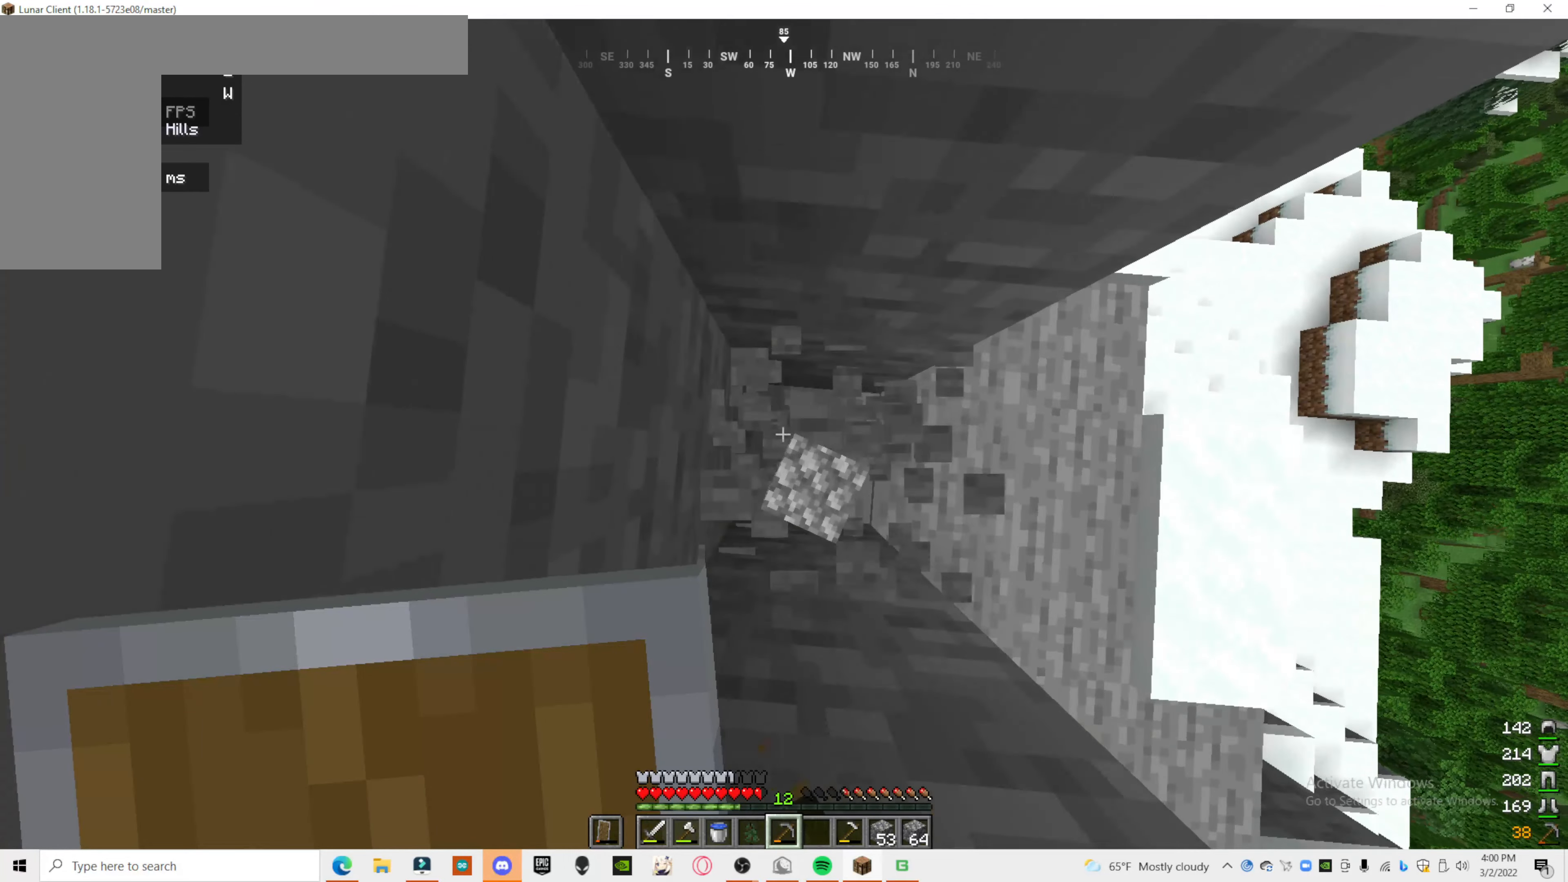
{"keys": [], "mouse": ["left"], "events": []}
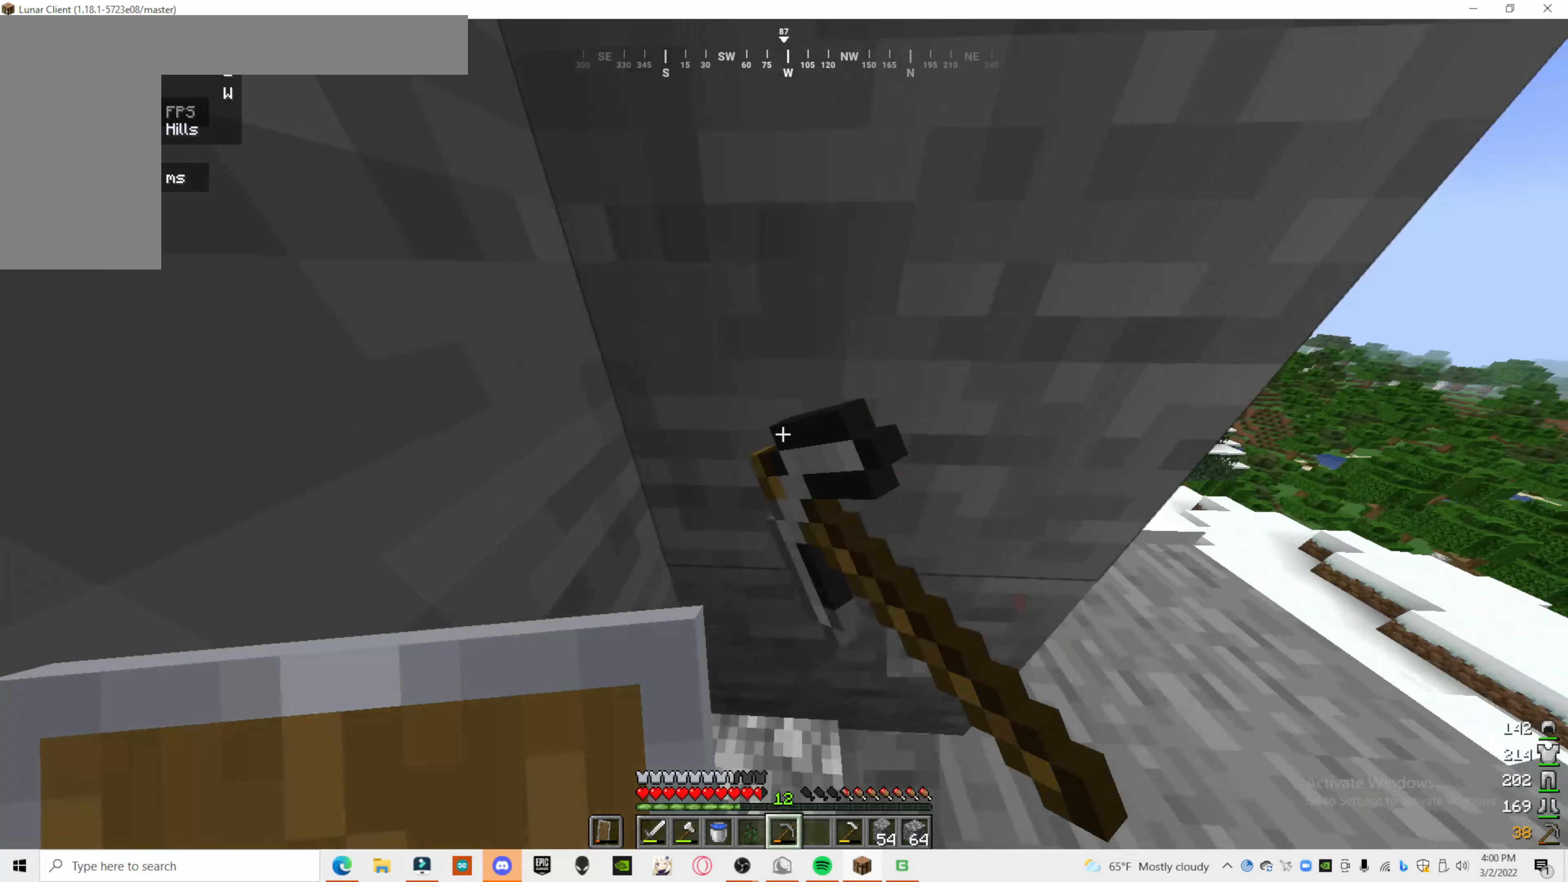
{"keys": [], "mouse": ["left"], "events": []}
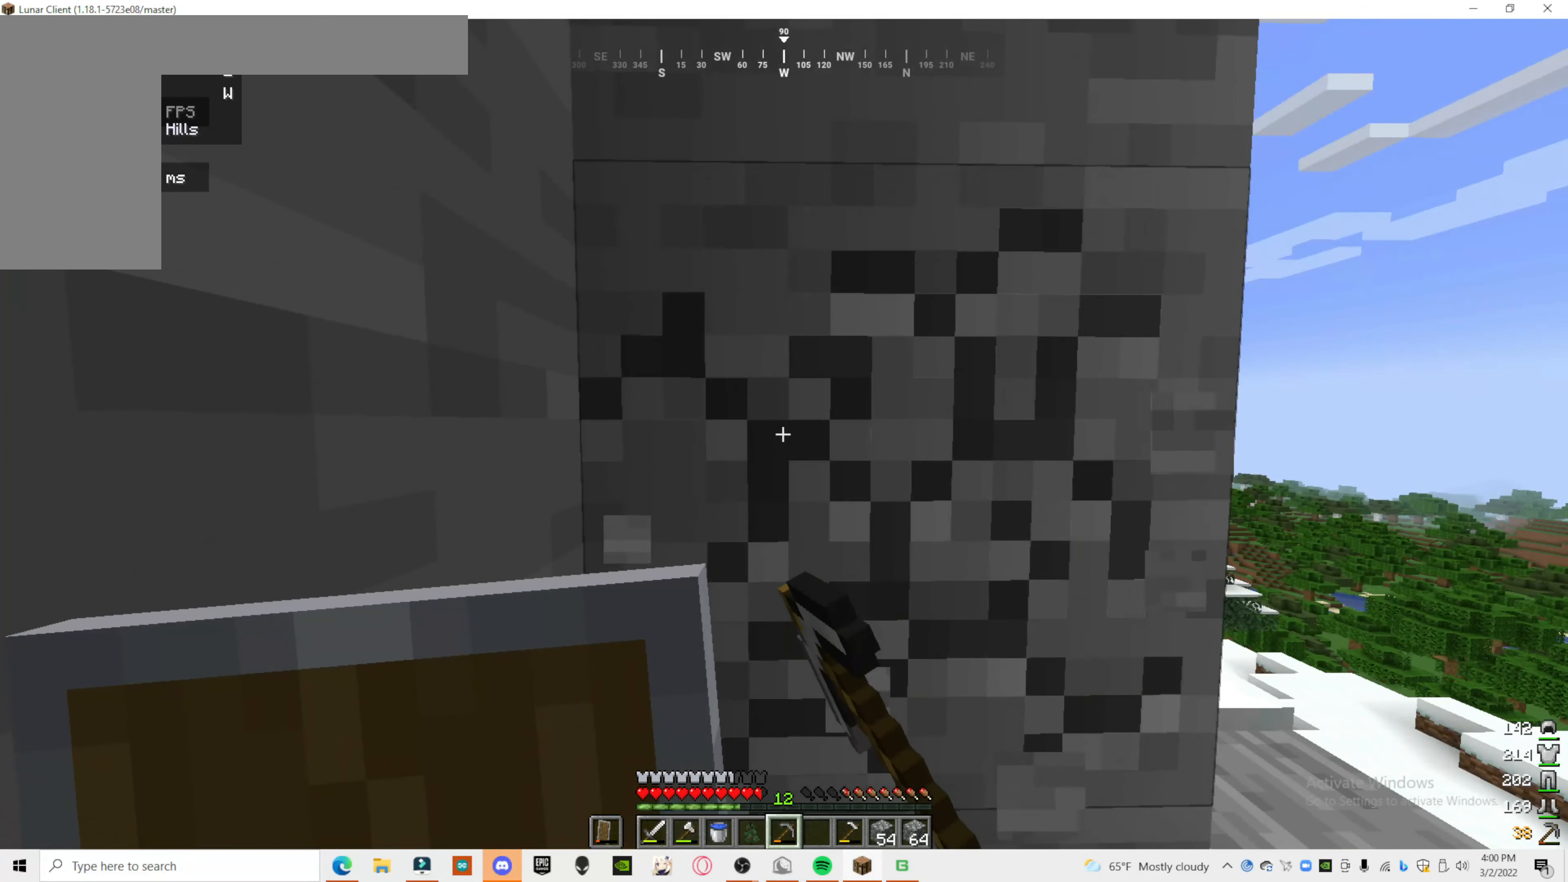
{"keys": [], "mouse": ["left"], "events": []}
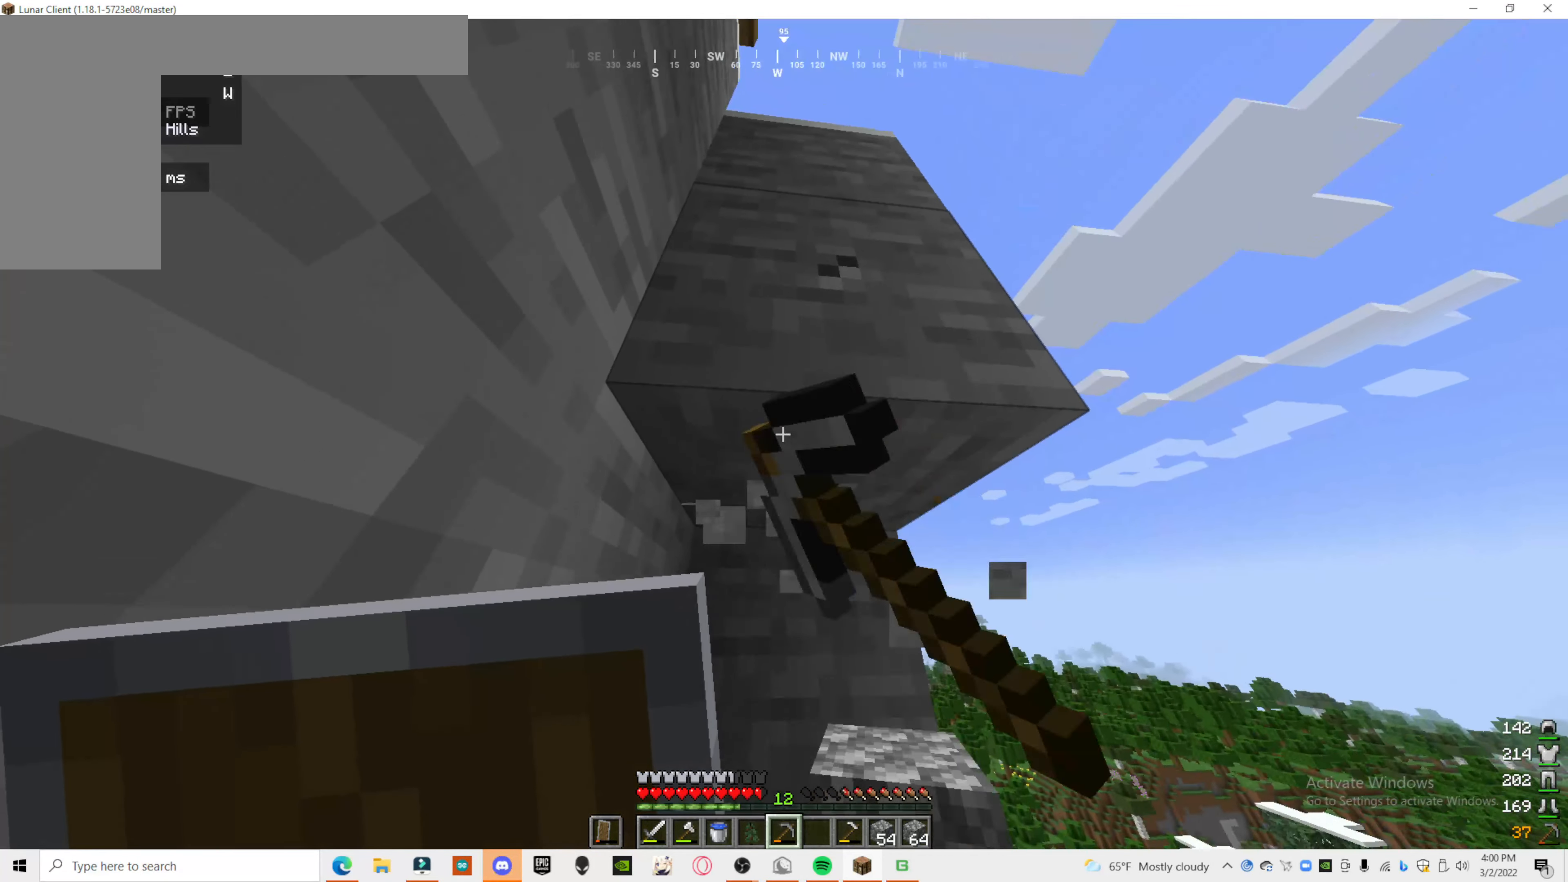
{"keys": ["s"], "mouse": ["left"], "events": [[360, "s", "down"]]}
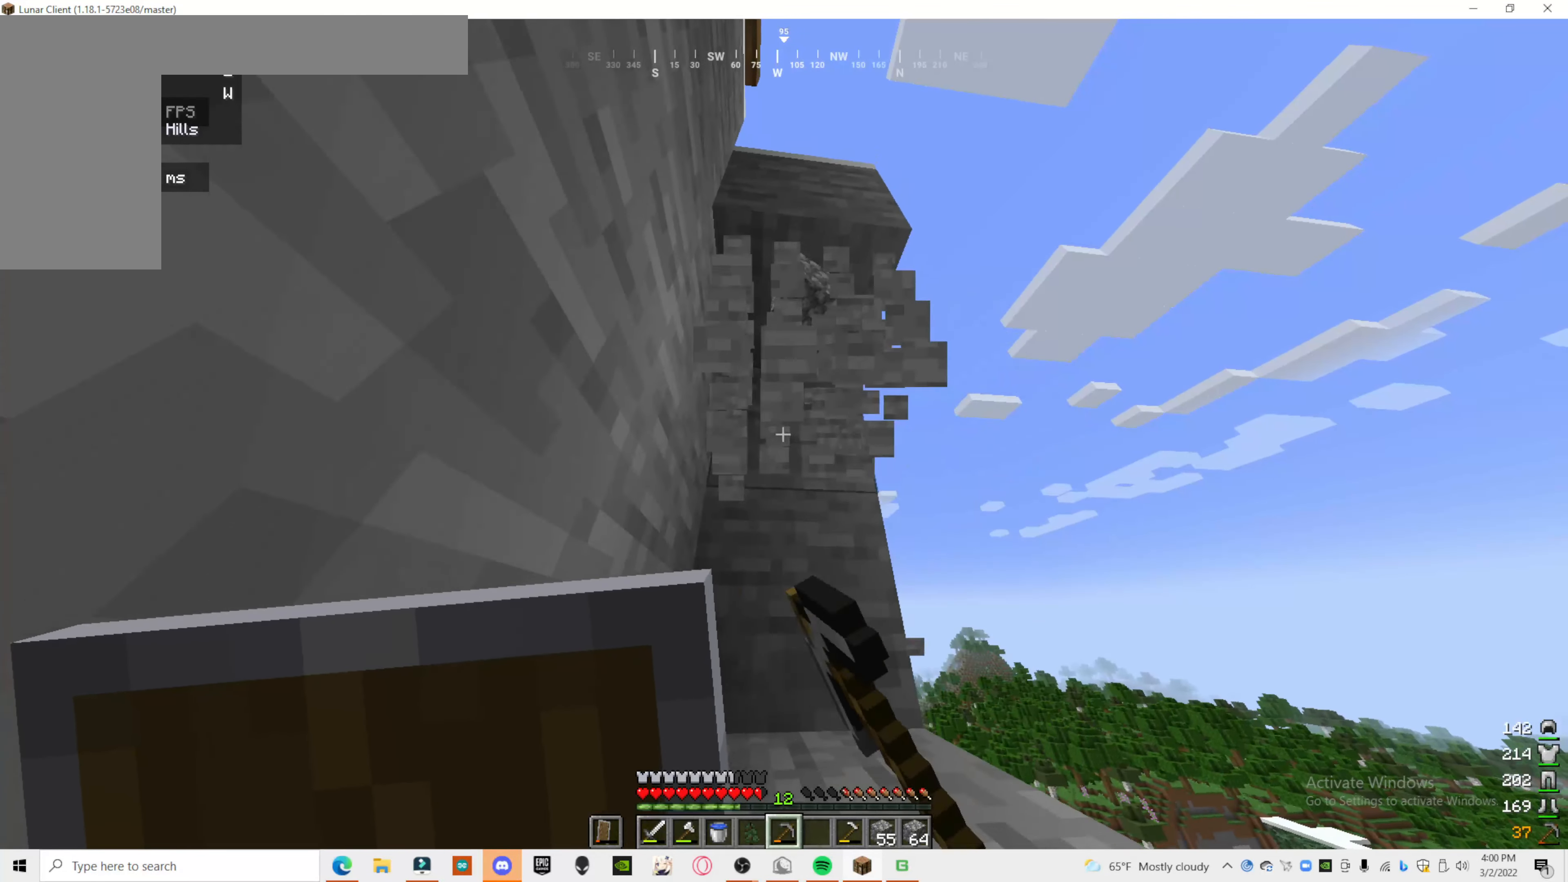
{"keys": ["s"], "mouse": ["left"], "events": []}
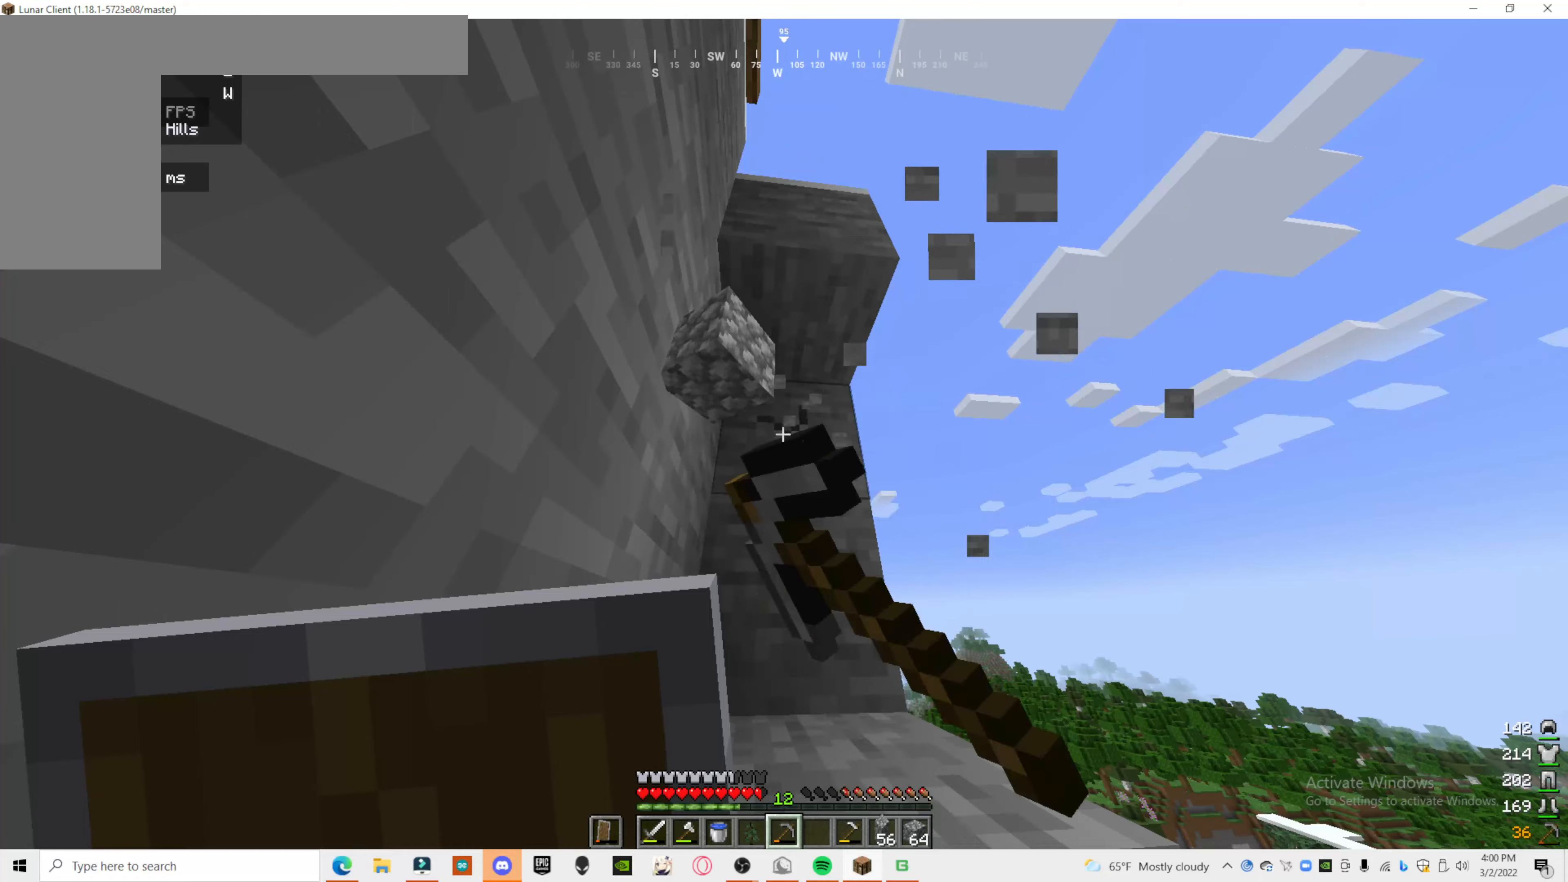
{"keys": [], "mouse": ["left"], "events": [[80, "s", "up"]]}
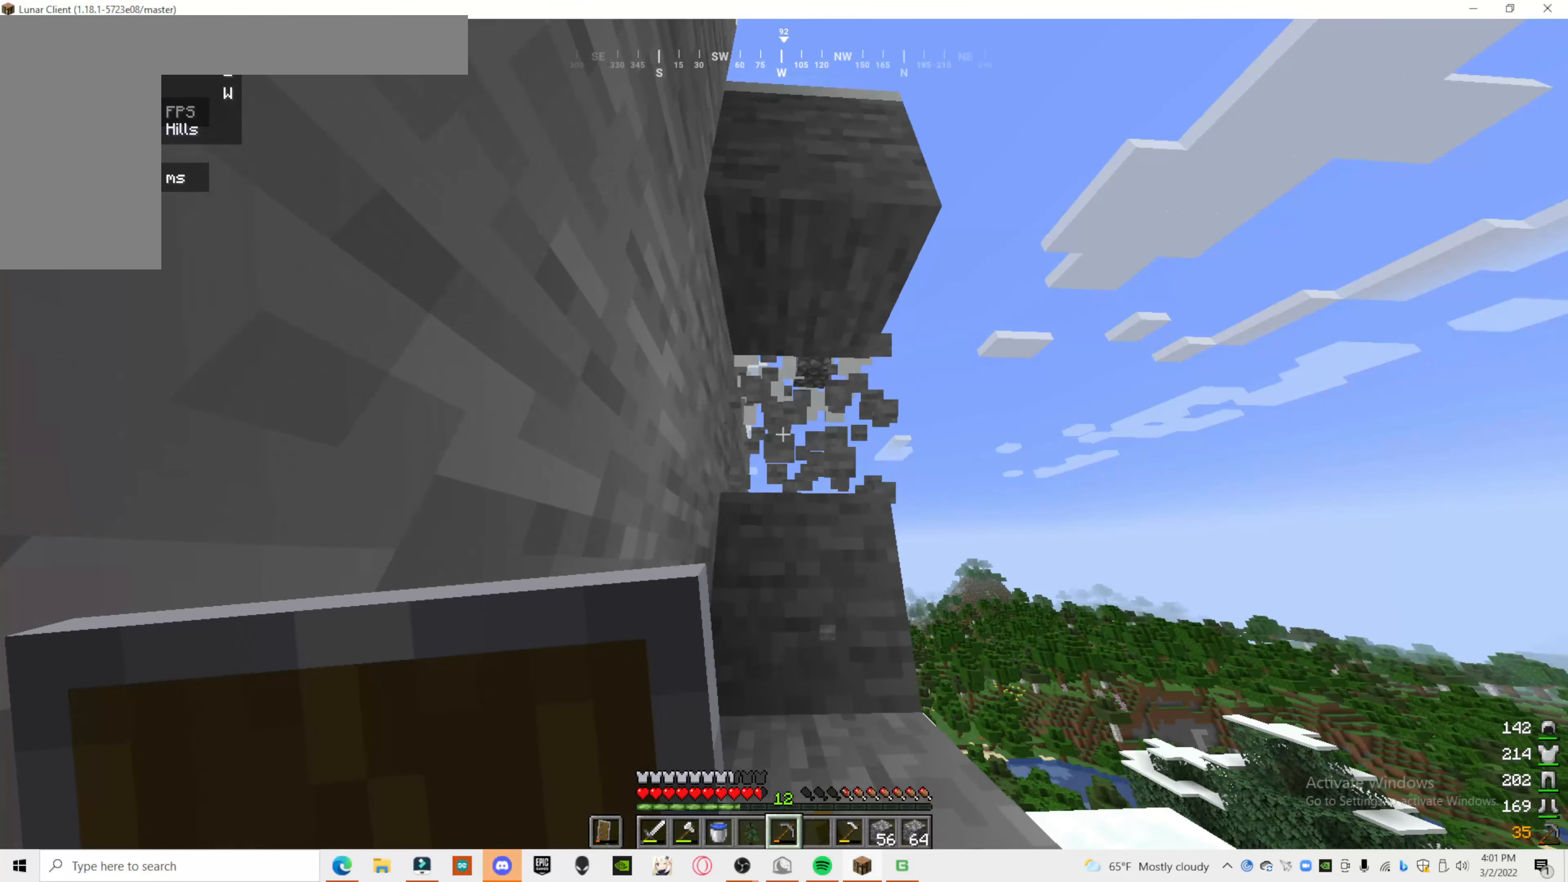
{"keys": [], "mouse": ["left"], "events": []}
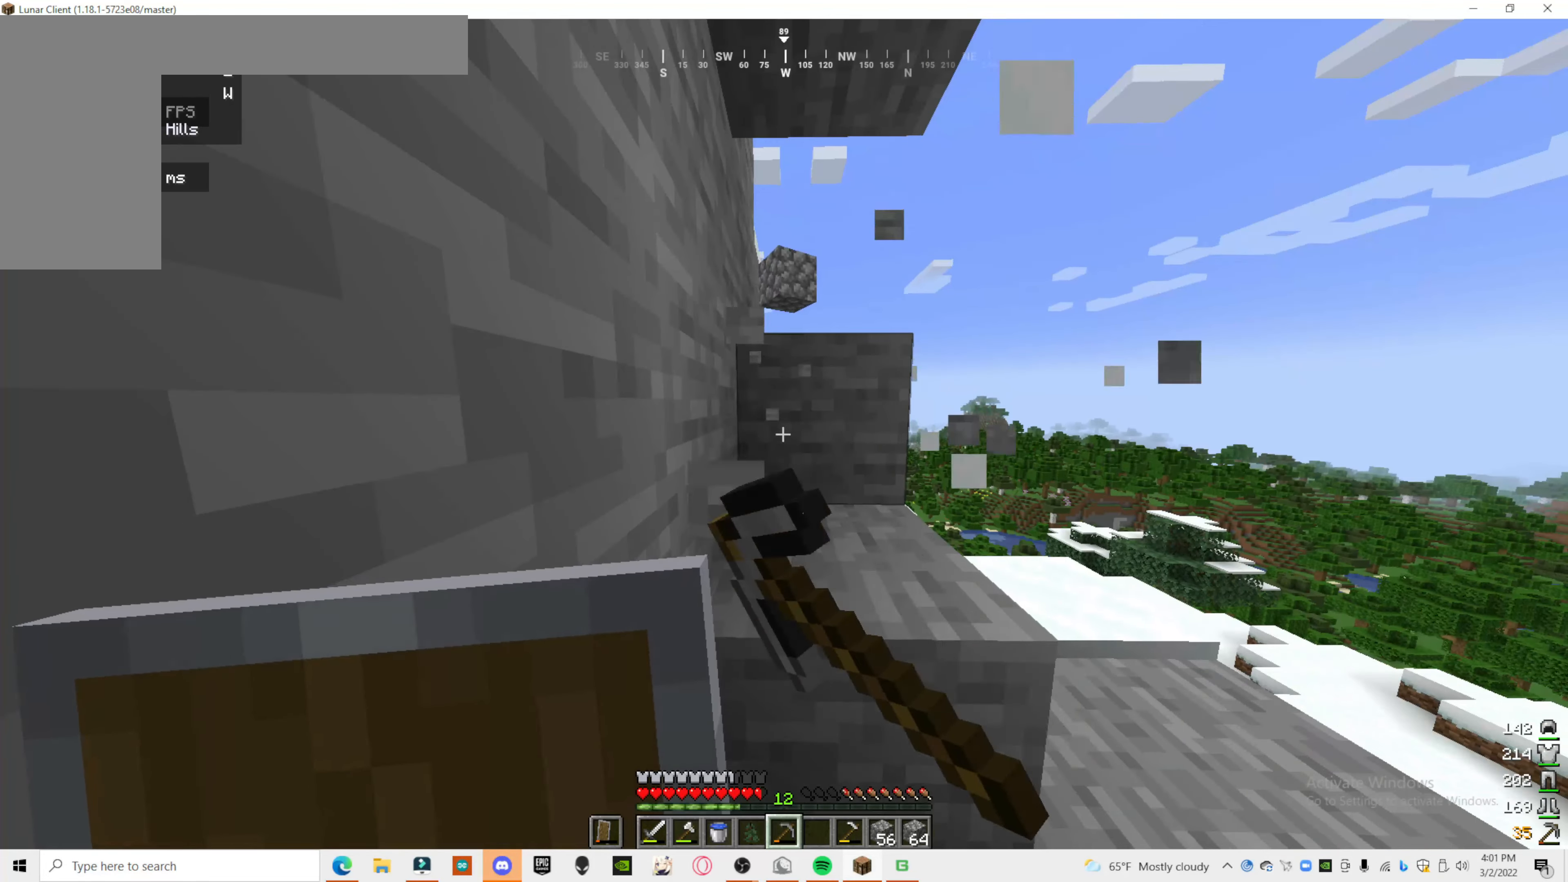
{"keys": [], "mouse": ["left"], "events": []}
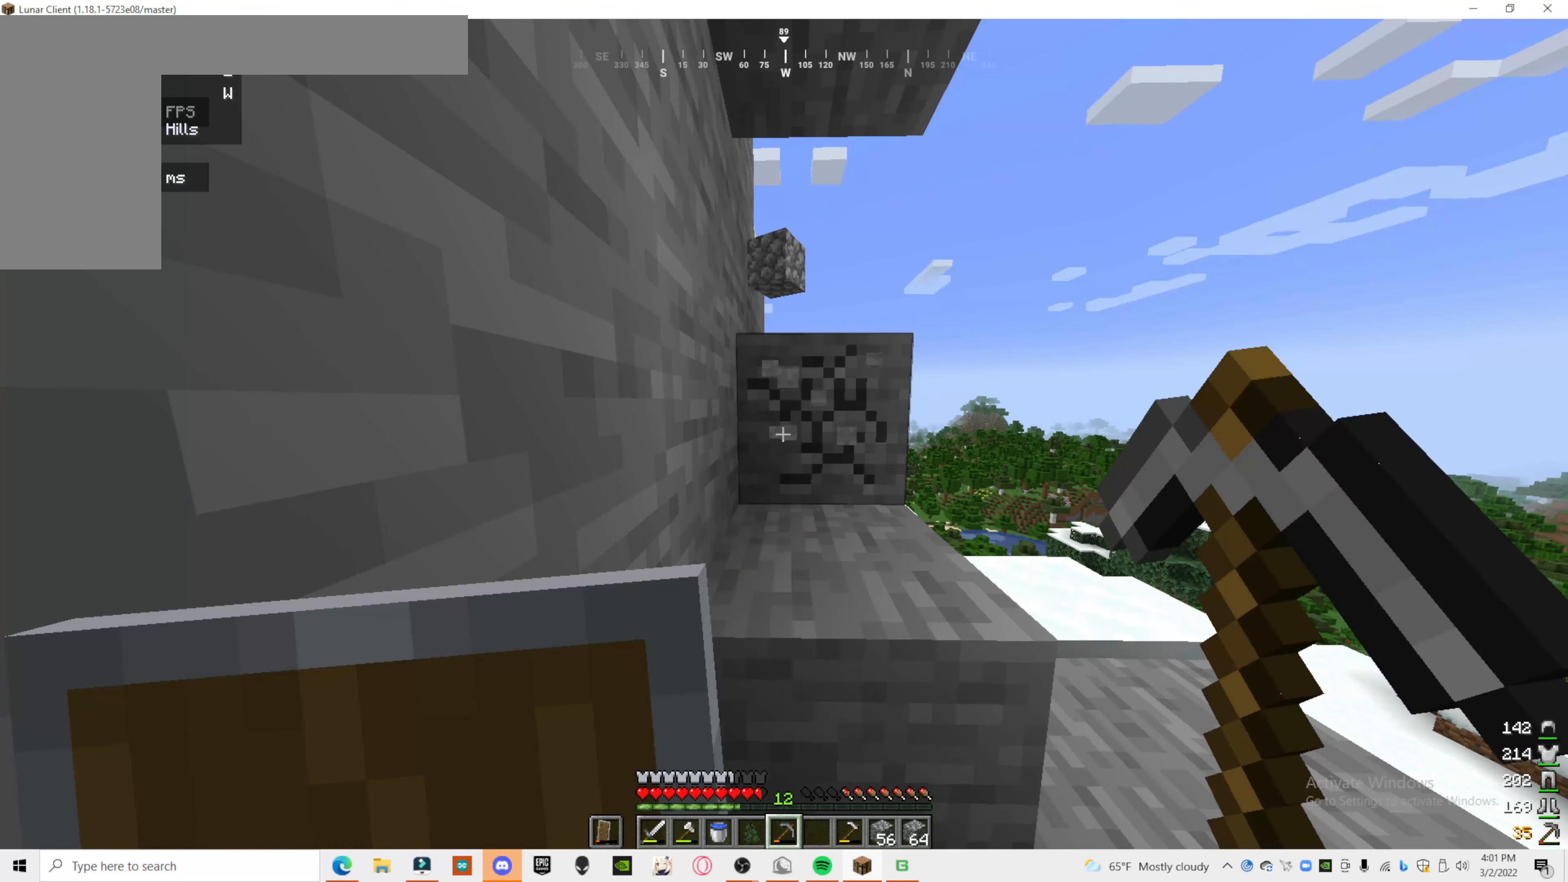
{"keys": [], "mouse": ["left"], "events": []}
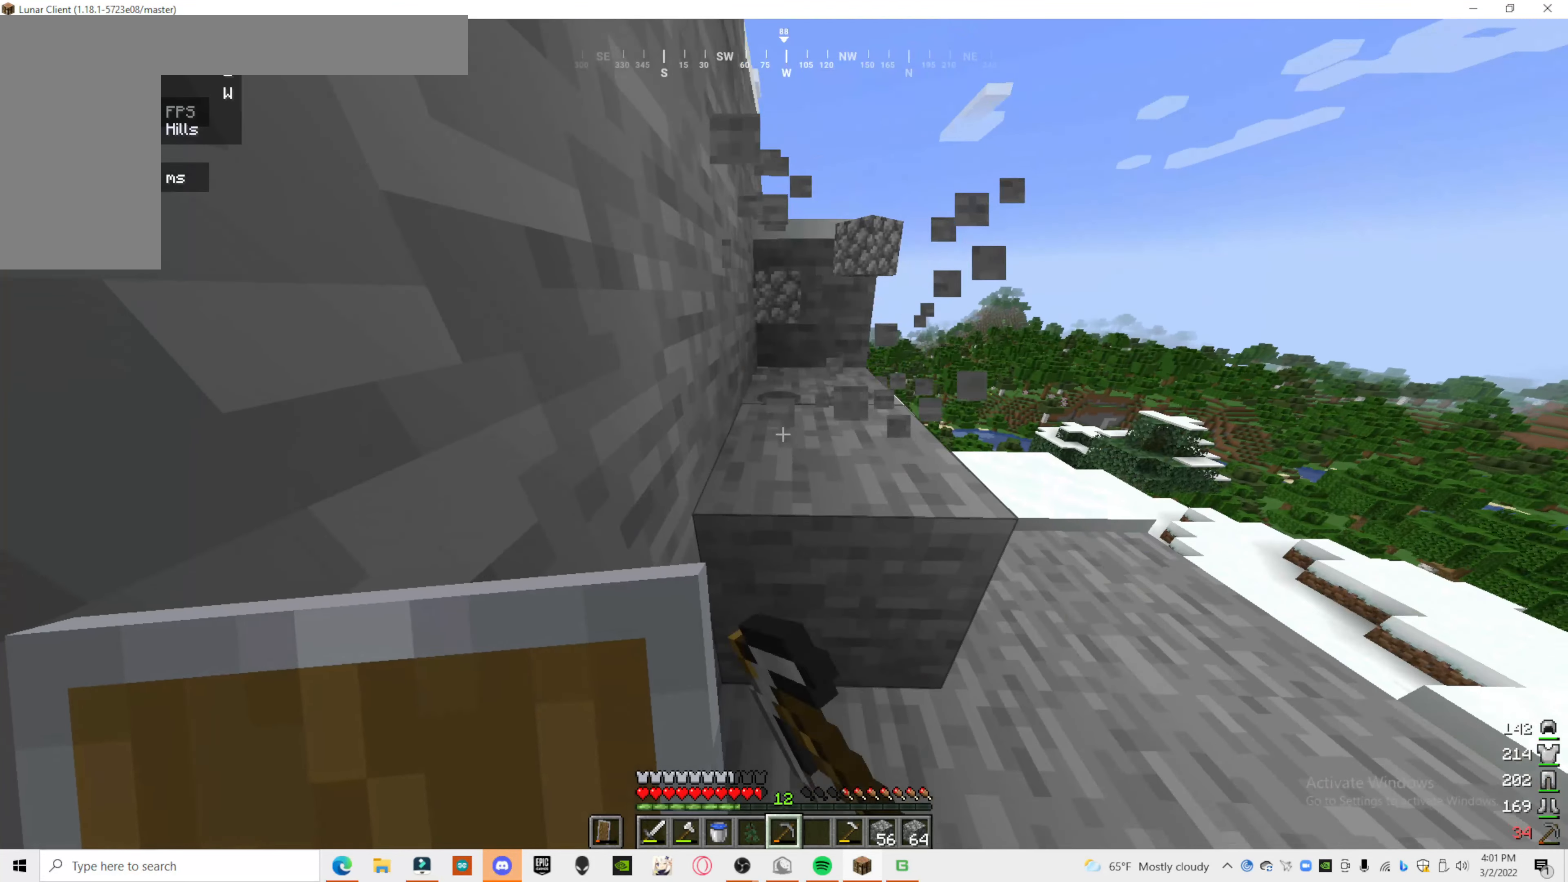
{"keys": [], "mouse": ["left"], "events": []}
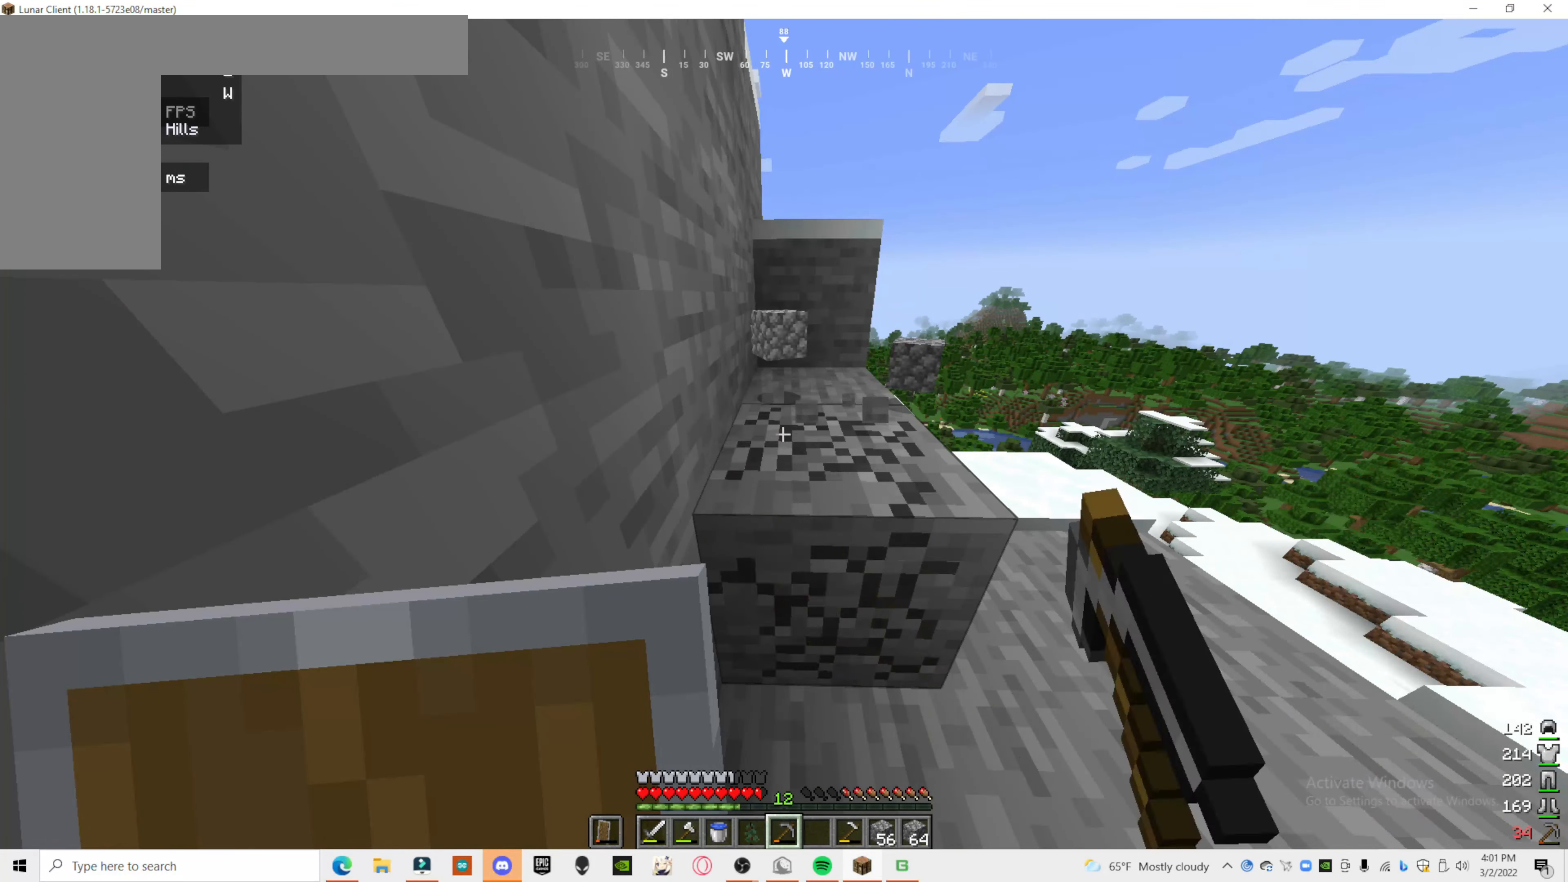
{"keys": [], "mouse": ["left"], "events": []}
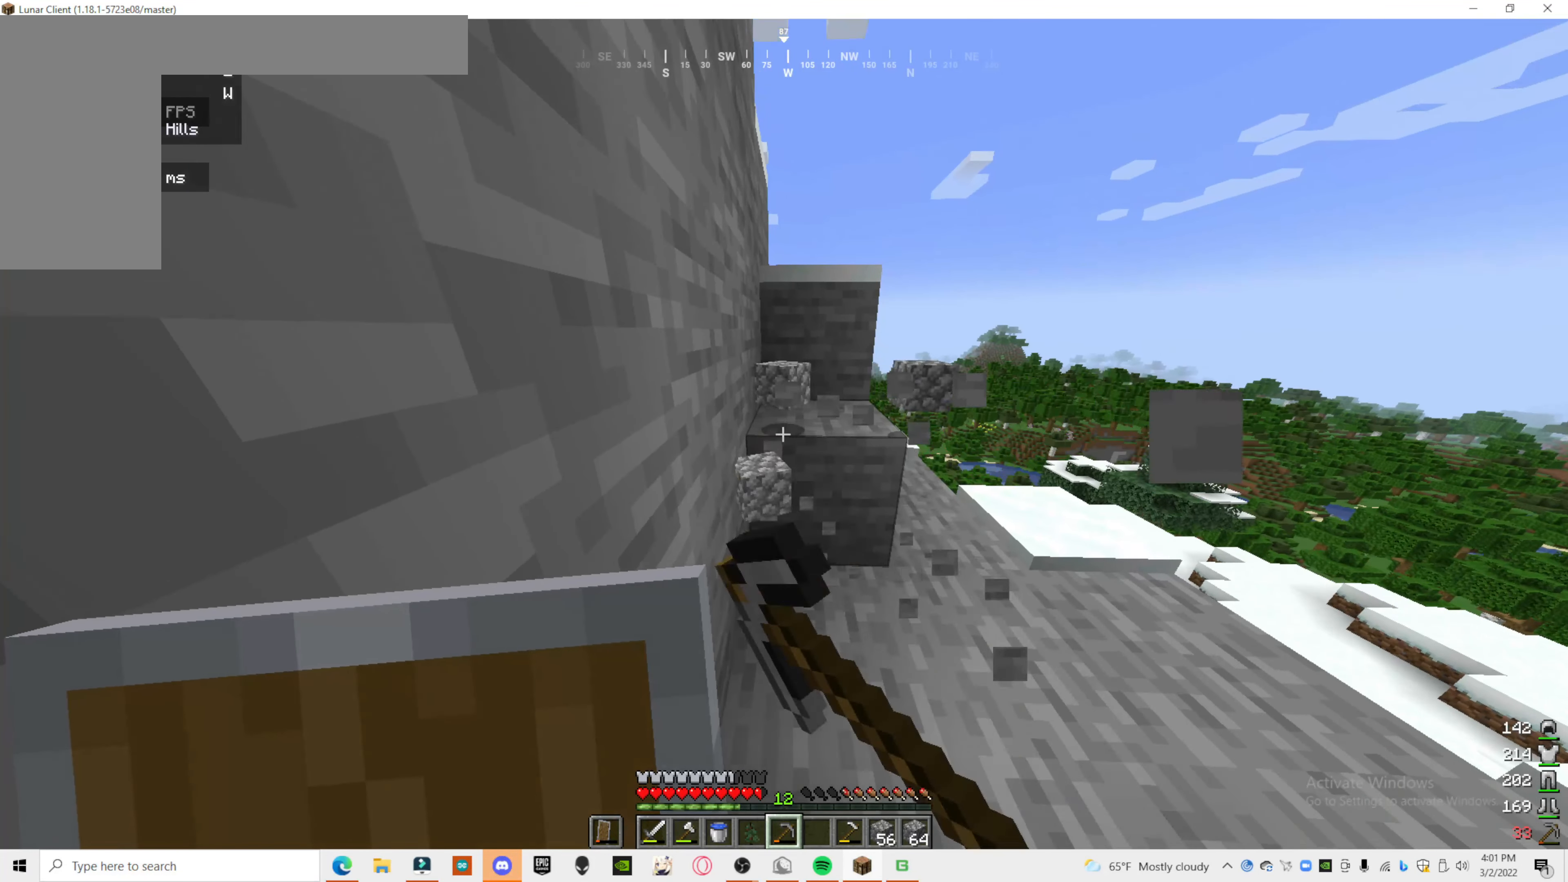
{"keys": [], "mouse": ["left"], "events": []}